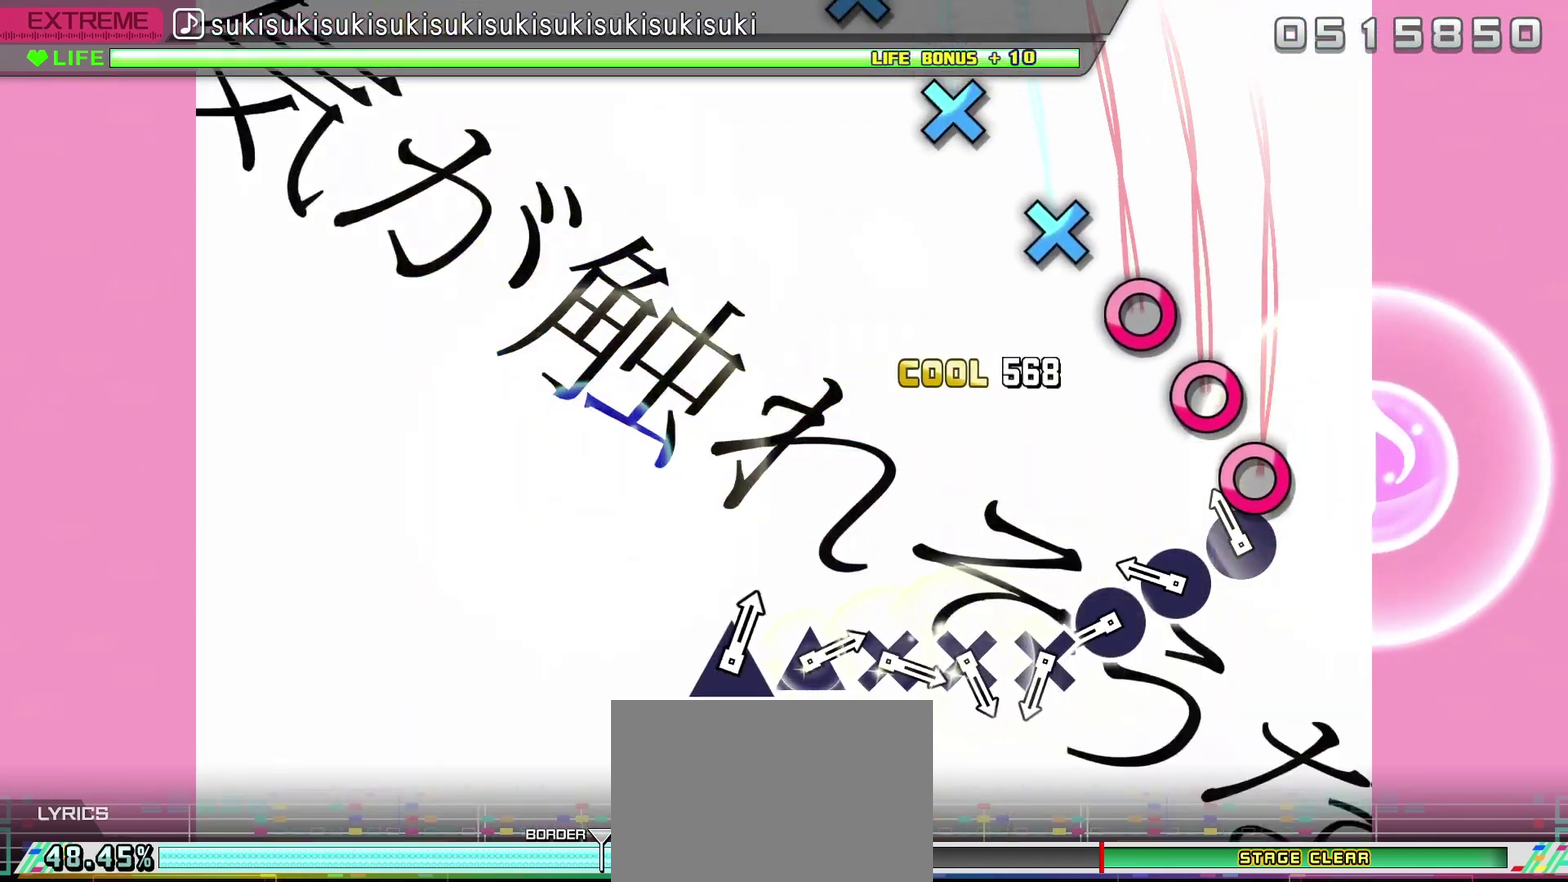
Gameplay with a controller (PlayStation layout); each line is a JSON object with the inputs held at the frame after it (dt_ms = milliseconds from this image to that frame). "events" lists button and stick changes between this image and that frame as [ms after this image, input, new state], when the widget could be followed in between.
{"dt_ms": 500, "buttons": ["CIRCLE"], "left_stick": "center", "right_stick": "center", "events": [[100, "CIRCLE", "down"], [200, "CIRCLE", "up"], [267, "CIRCLE", "down"], [367, "CIRCLE", "up"], [433, "CIRCLE", "down"]]}
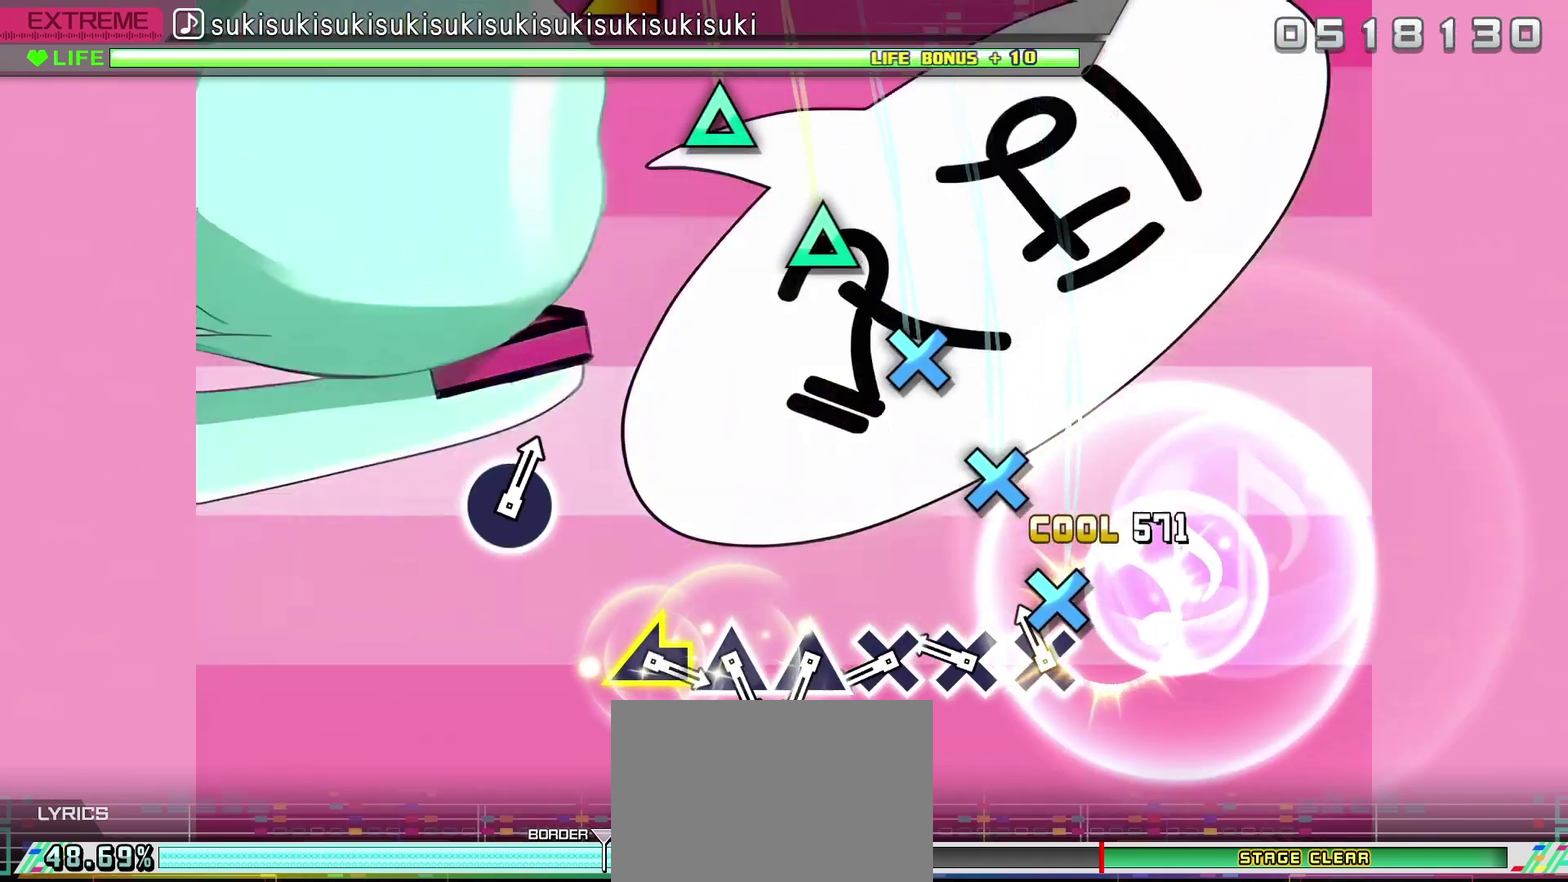
{"dt_ms": 500, "buttons": ["CROSS"], "left_stick": "center", "right_stick": "center", "events": [[33, "CIRCLE", "up"], [100, "CROSS", "down"], [183, "CROSS", "up"], [250, "CROSS", "down"], [383, "CROSS", "up"], [433, "CROSS", "down"]]}
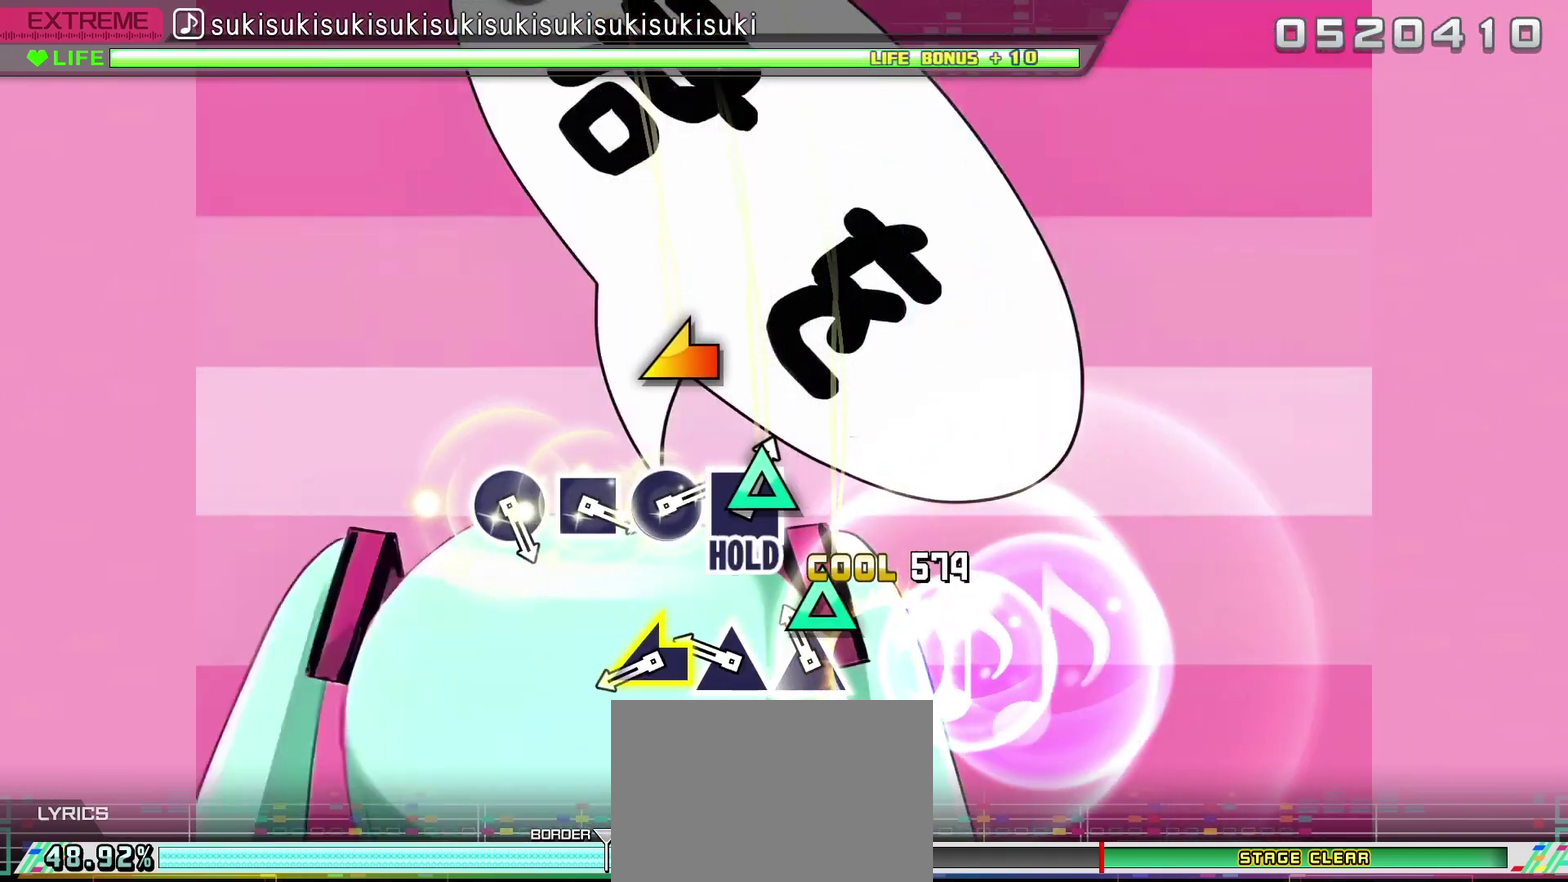
{"dt_ms": 500, "buttons": [], "left_stick": "center", "right_stick": "center", "events": [[17, "CROSS", "up"], [83, "TRIANGLE", "down"], [183, "TRIANGLE", "up"], [267, "TRIANGLE", "down"], [367, "TRIANGLE", "up"], [417, "left_stick", "down-left"], [483, "left_stick", "center"]]}
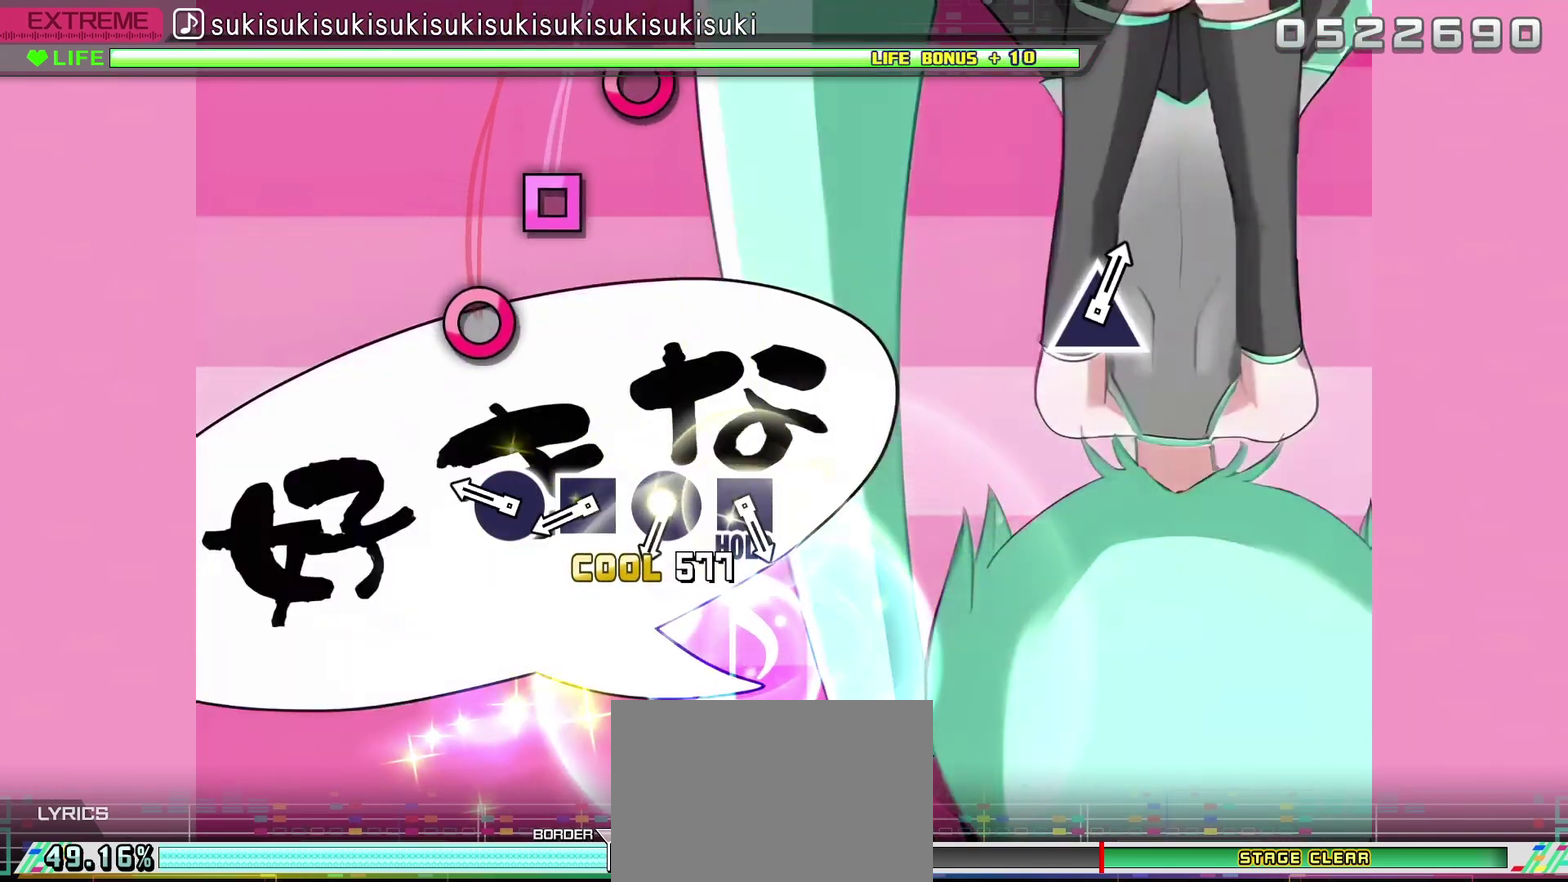
{"dt_ms": 500, "buttons": ["SQUARE"], "left_stick": "center", "right_stick": "center", "events": [[250, "CIRCLE", "down"], [367, "CIRCLE", "up"], [433, "SQUARE", "down"]]}
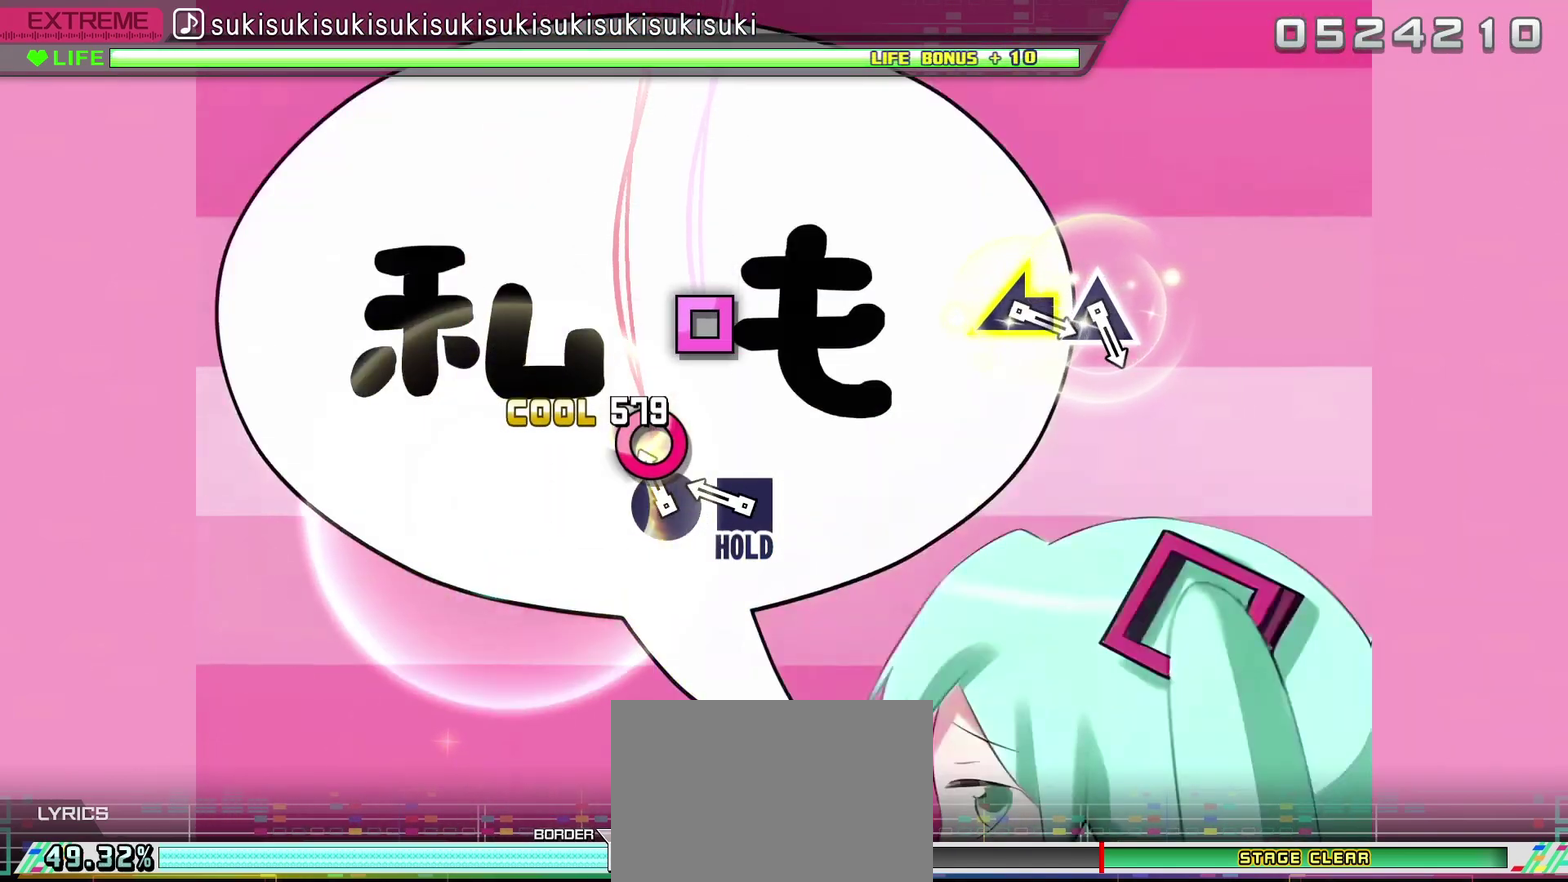
{"dt_ms": 500, "buttons": ["R2"], "left_stick": "center", "right_stick": "center", "events": [[17, "SQUARE", "up"], [100, "CIRCLE", "down"], [200, "CIRCLE", "up"], [267, "SQUARE", "down"], [317, "R2", "down"], [450, "SQUARE", "up"]]}
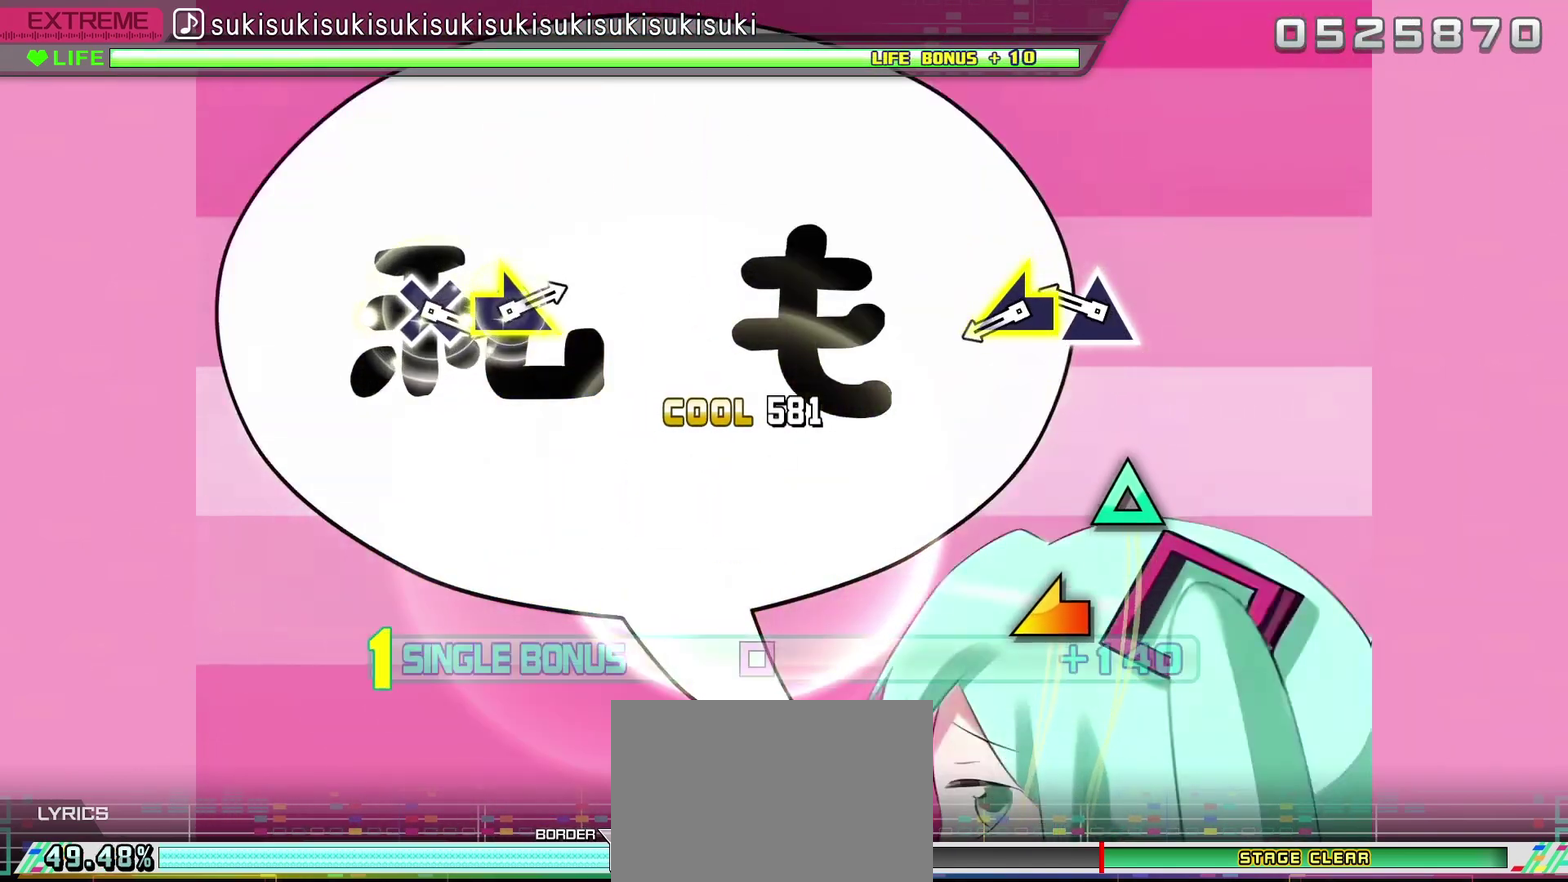
{"dt_ms": 500, "buttons": ["R2"], "left_stick": "left", "right_stick": "center", "events": [[283, "TRIANGLE", "down"], [383, "TRIANGLE", "up"], [417, "left_stick", "left"]]}
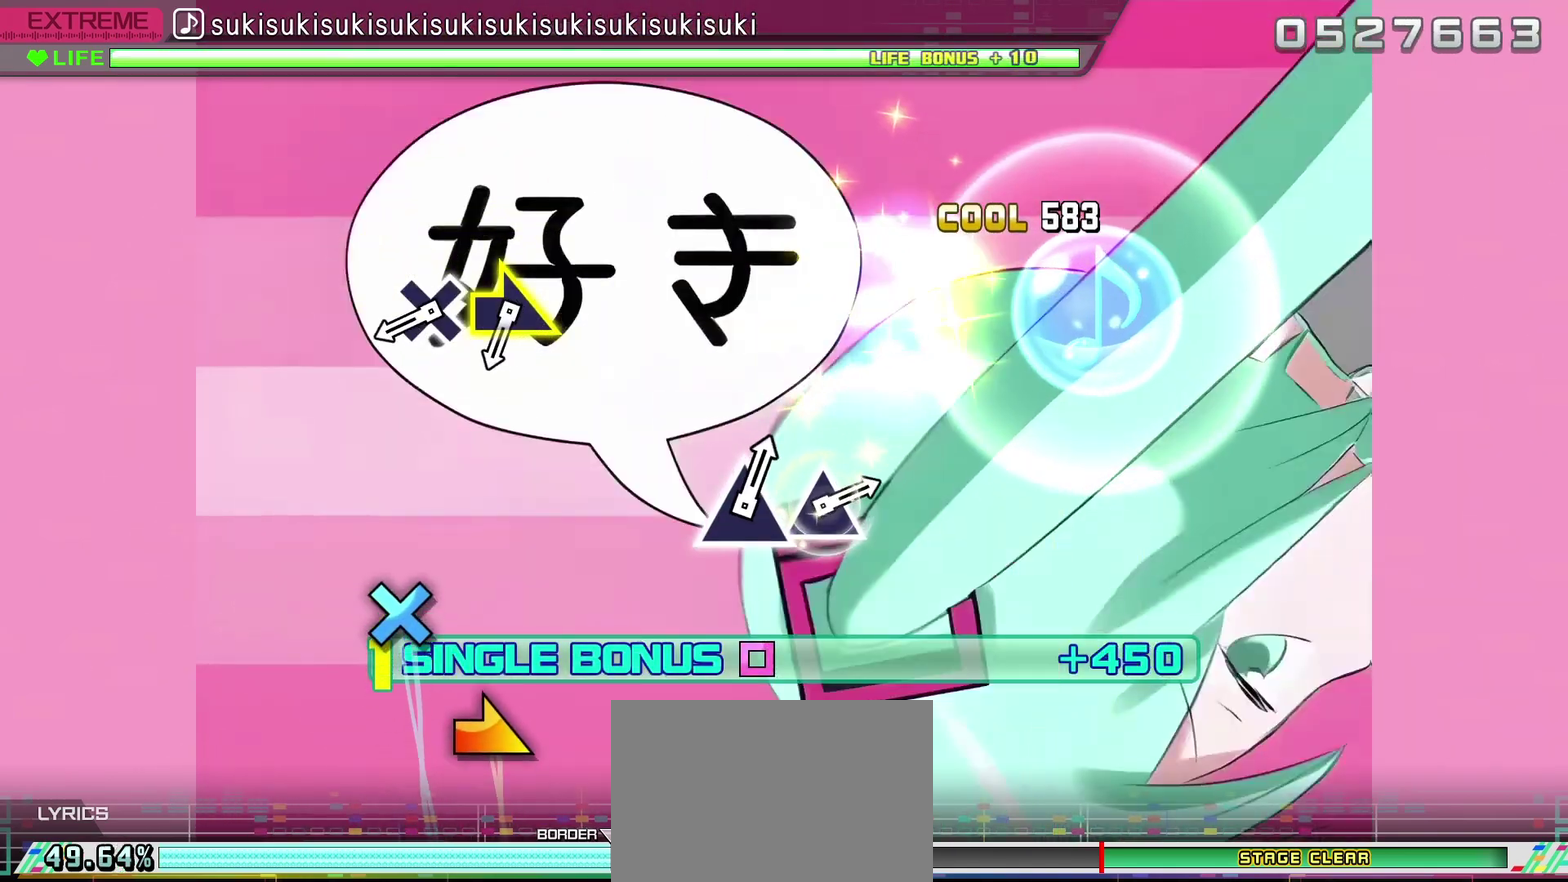
{"dt_ms": 500, "buttons": ["CROSS", "R2"], "left_stick": "center", "right_stick": "center", "events": [[17, "left_stick", "center"], [467, "CROSS", "down"]]}
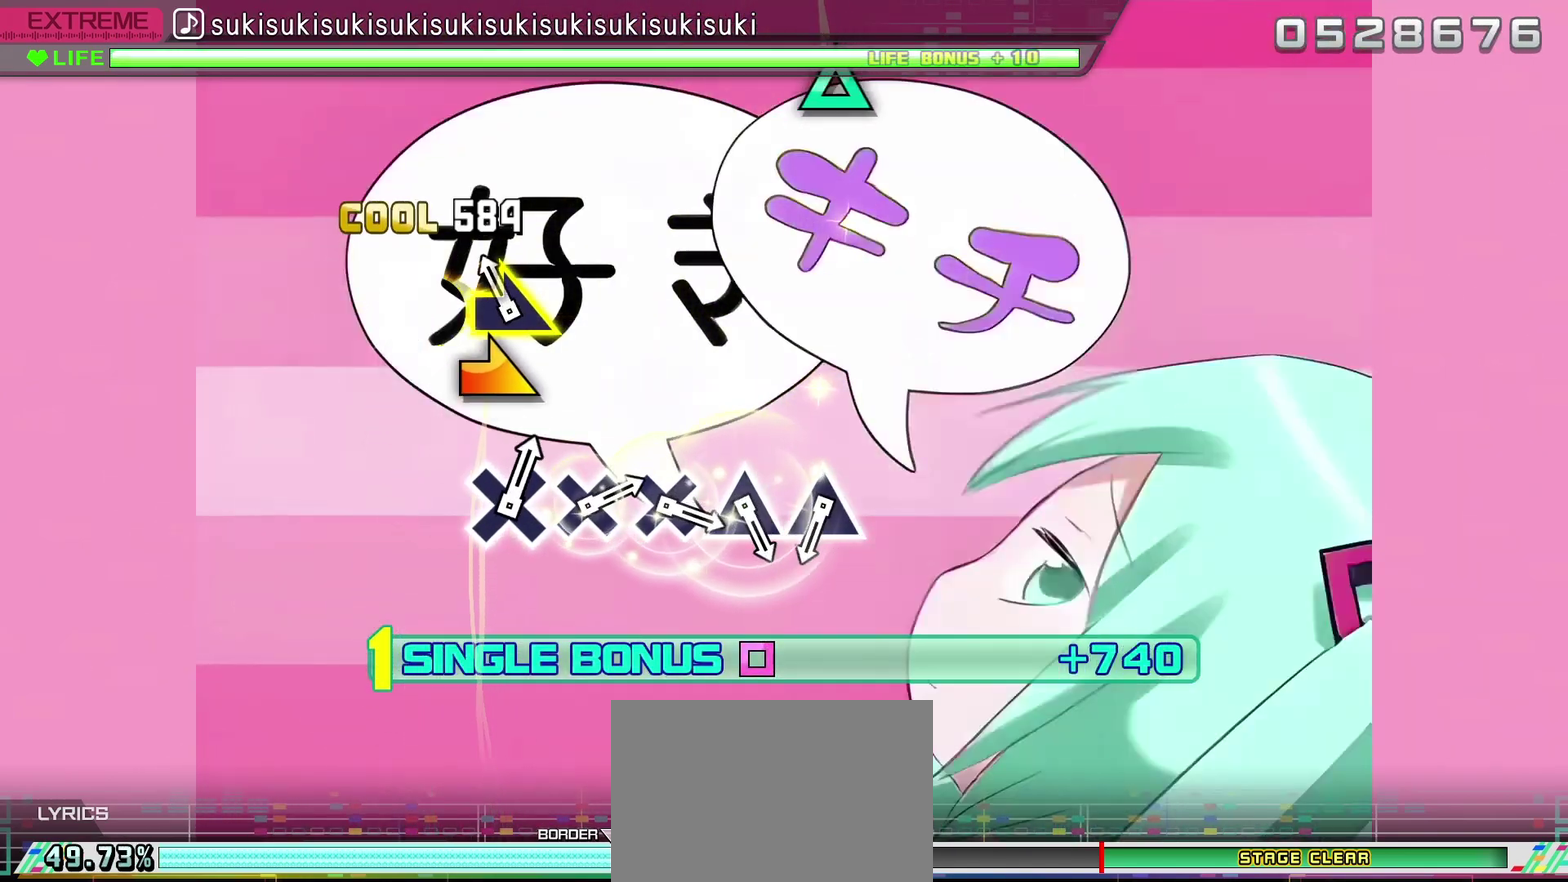
{"dt_ms": 500, "buttons": ["R2"], "left_stick": "center", "right_stick": "center", "events": [[50, "CROSS", "up"], [83, "left_stick", "right"], [167, "left_stick", "center"]]}
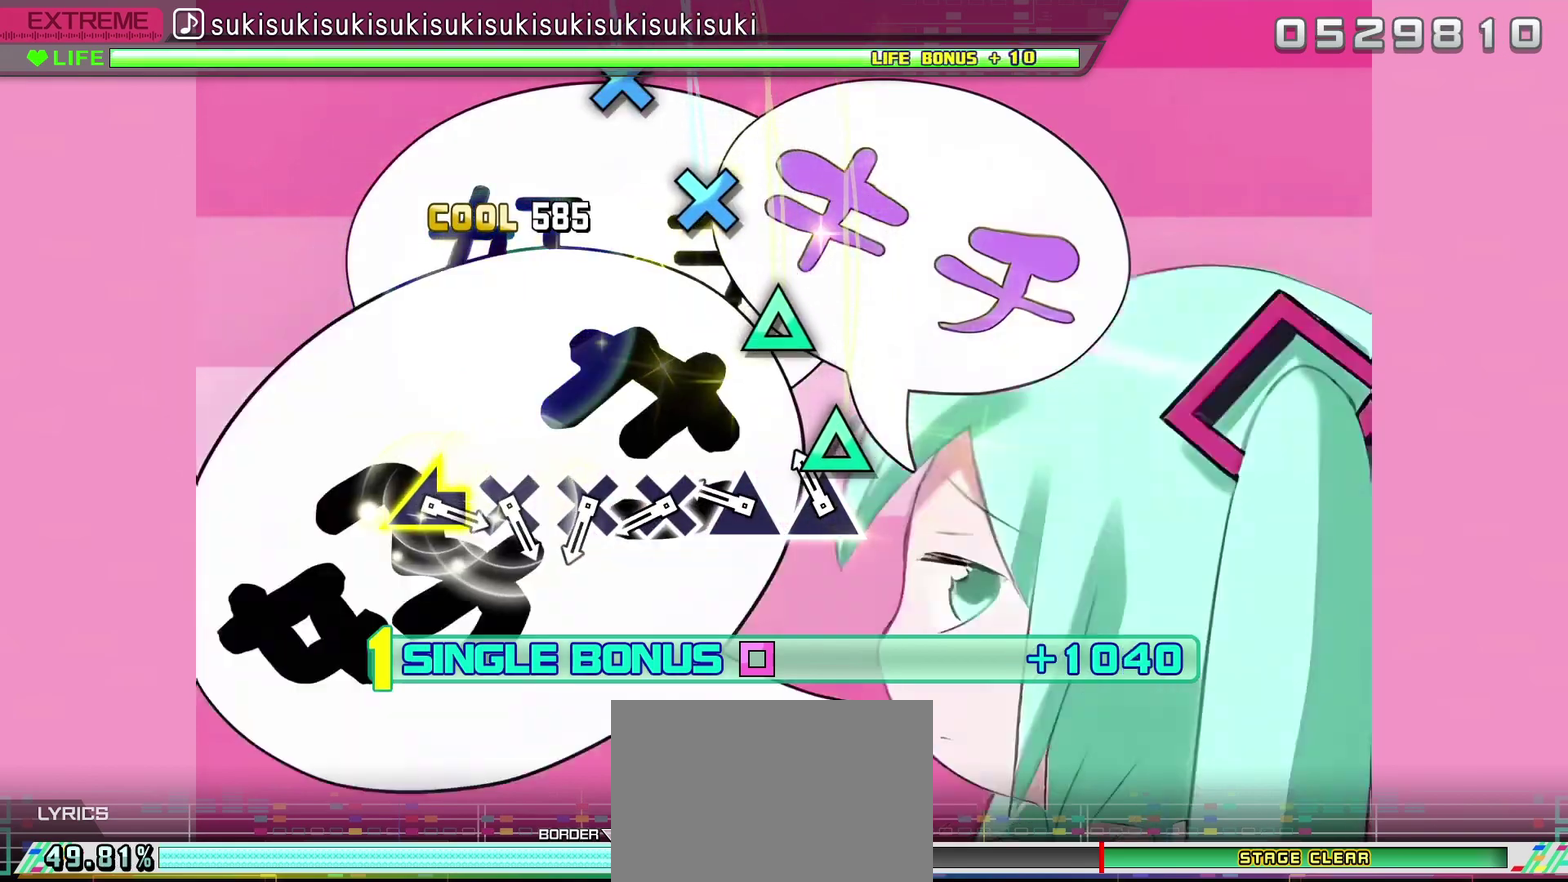
{"dt_ms": 500, "buttons": ["CROSS", "R2"], "left_stick": "center", "right_stick": "center", "events": [[117, "TRIANGLE", "down"], [233, "TRIANGLE", "up"], [283, "TRIANGLE", "down"], [383, "TRIANGLE", "up"], [450, "CROSS", "down"]]}
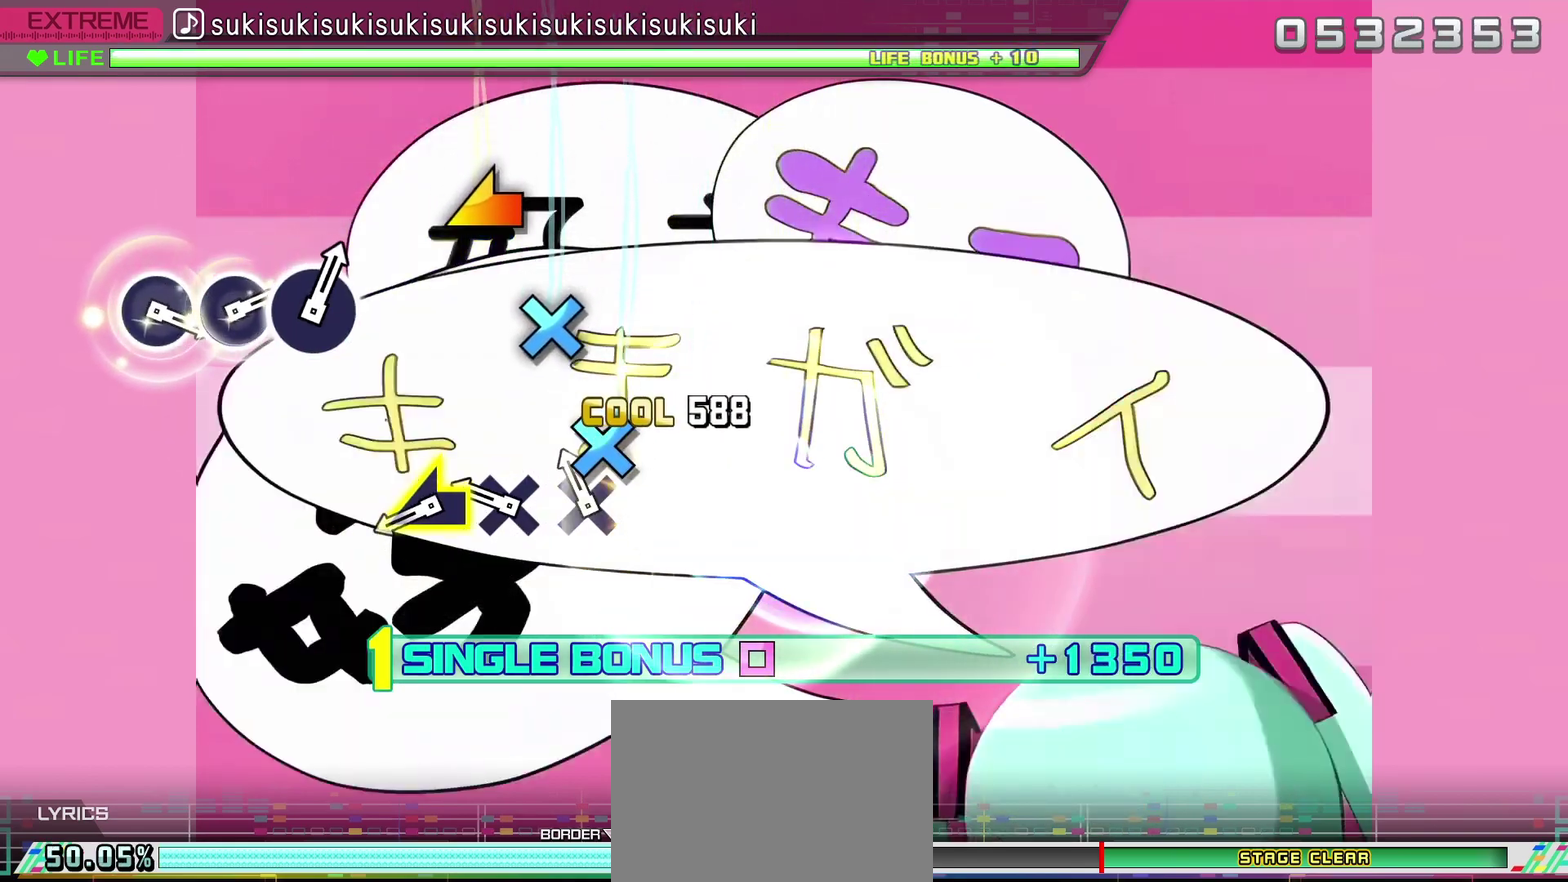
{"dt_ms": 500, "buttons": ["R2"], "left_stick": "center", "right_stick": "center", "events": [[33, "CROSS", "up"], [100, "CROSS", "down"], [217, "CROSS", "up"], [267, "CROSS", "down"], [383, "CROSS", "up"], [400, "left_stick", "left"], [500, "left_stick", "center"]]}
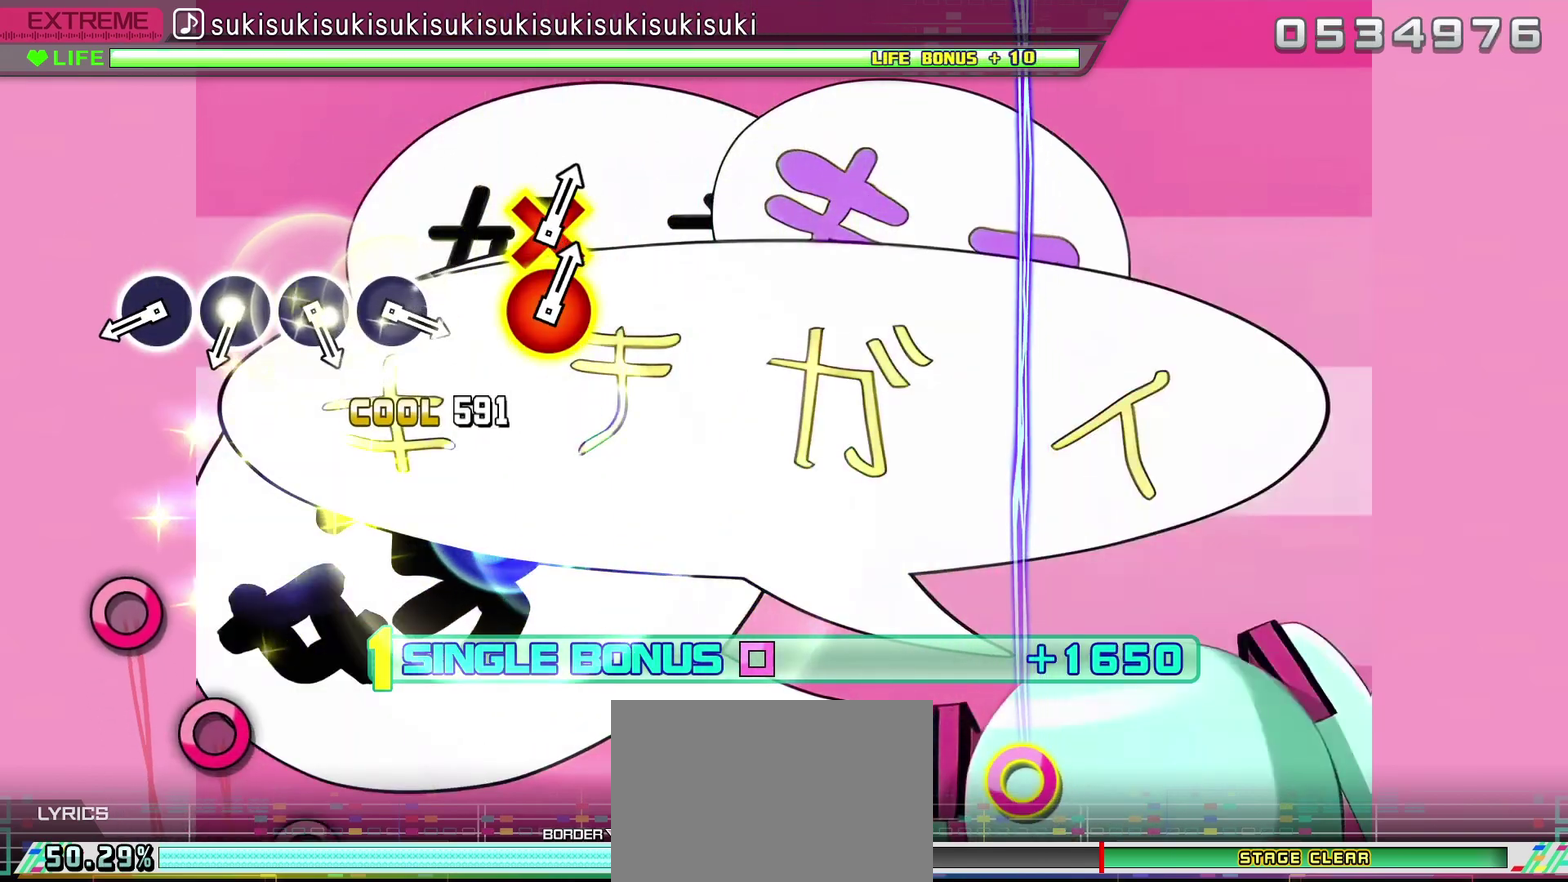
{"dt_ms": 500, "buttons": ["CIRCLE", "R2"], "left_stick": "center", "right_stick": "center", "events": [[433, "CIRCLE", "down"]]}
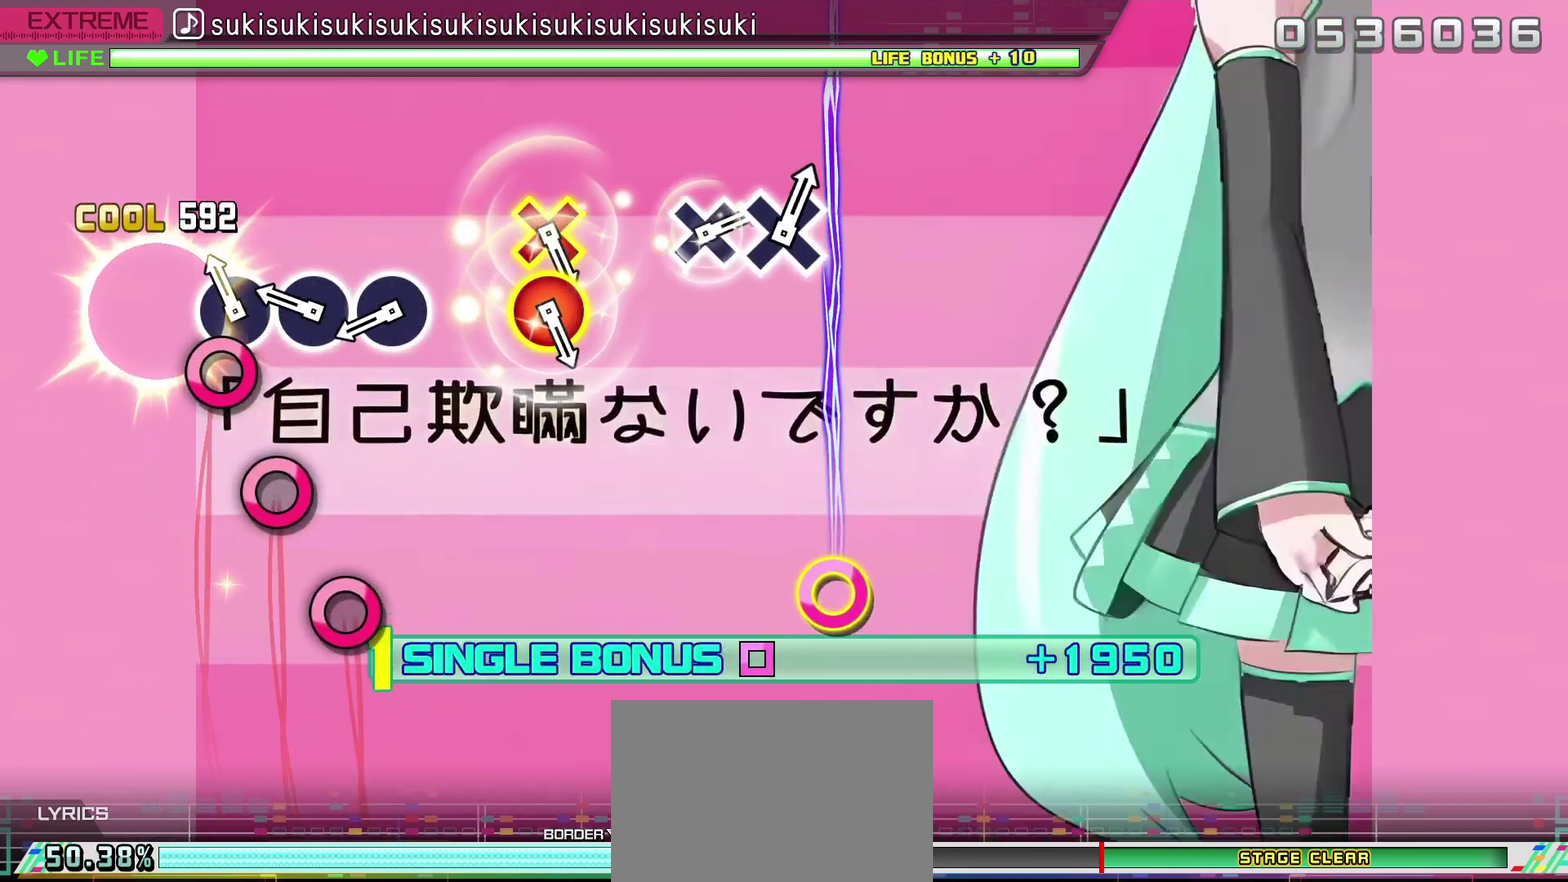
{"dt_ms": 500, "buttons": ["CIRCLE", "R2"], "left_stick": "center", "right_stick": "center", "events": [[17, "CIRCLE", "up"], [117, "CIRCLE", "down"], [200, "CIRCLE", "up"], [283, "CIRCLE", "down"], [367, "CIRCLE", "up"], [433, "CIRCLE", "down"]]}
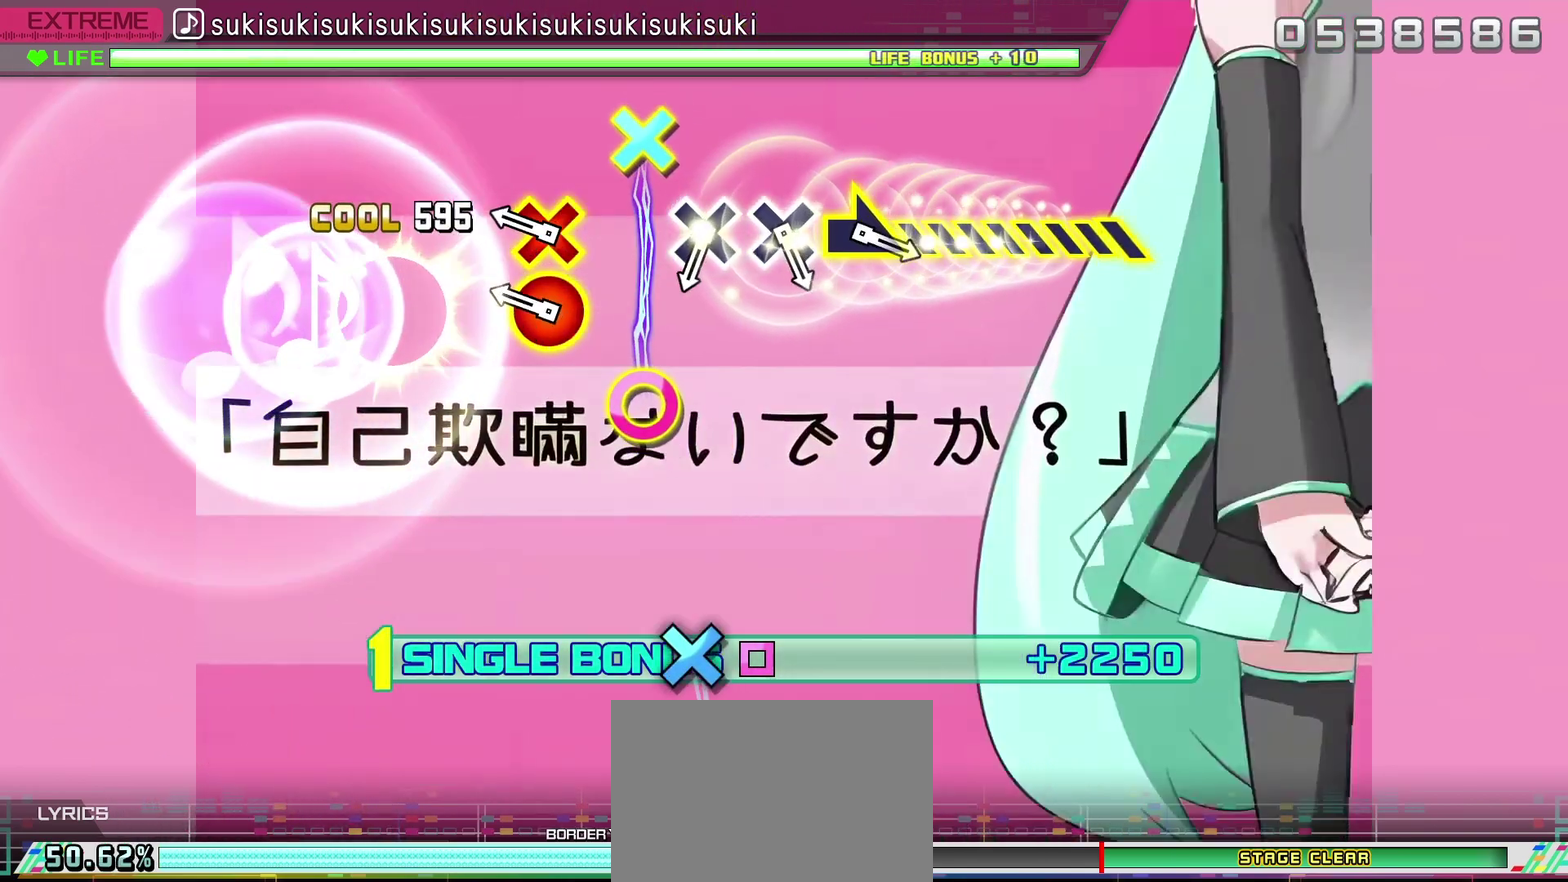
{"dt_ms": 500, "buttons": ["R2"], "left_stick": "center", "right_stick": "center", "events": [[50, "CIRCLE", "up"], [267, "CIRCLE", "down"], [283, "CROSS", "down"], [383, "CROSS", "up"], [400, "CIRCLE", "up"]]}
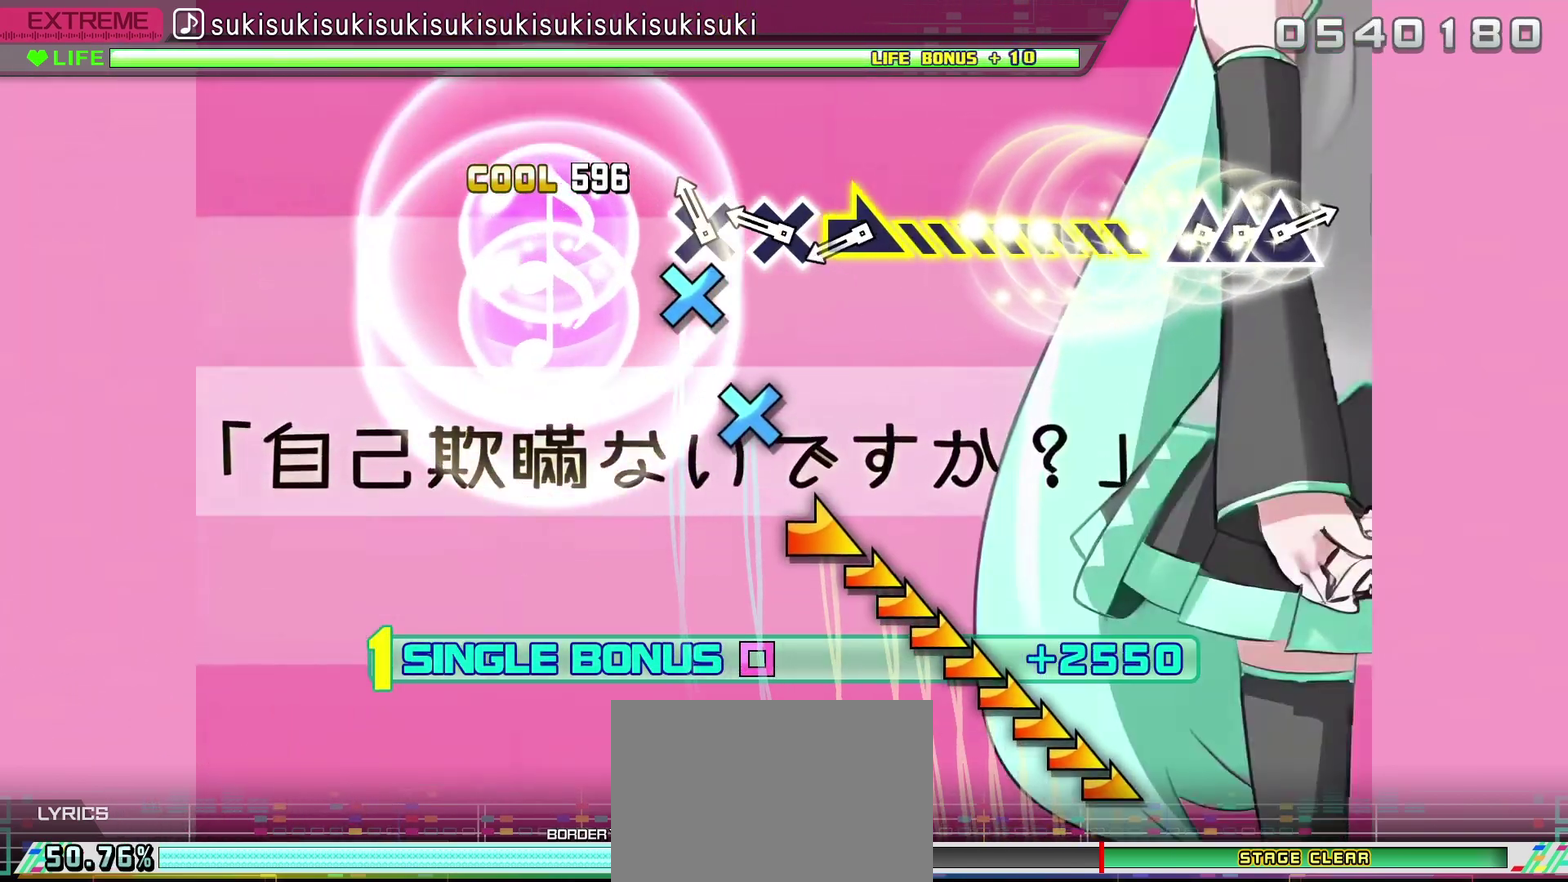
{"dt_ms": 500, "buttons": ["CROSS", "R2"], "left_stick": "right", "right_stick": "center", "events": [[83, "CROSS", "down"], [167, "CROSS", "up"], [250, "CROSS", "down"], [400, "left_stick", "right"]]}
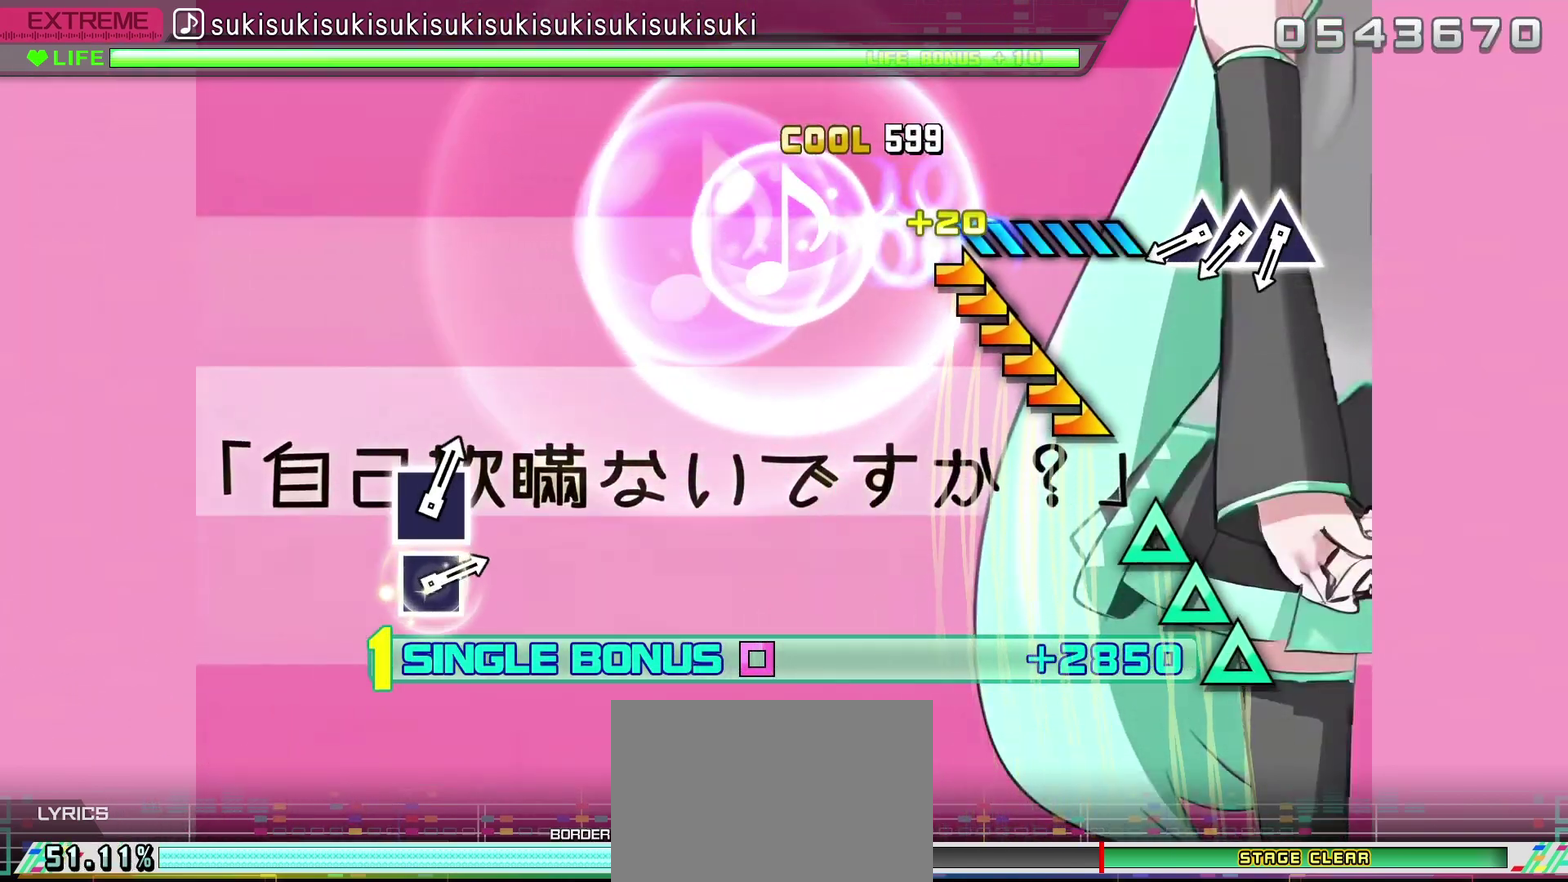
{"dt_ms": 500, "buttons": ["R2", "DPAD_UP"], "left_stick": "center", "right_stick": "center", "events": [[267, "CROSS", "up"], [283, "left_stick", "center"], [433, "TRIANGLE", "down"], [500, "DPAD_UP", "down"], [500, "TRIANGLE", "up"]]}
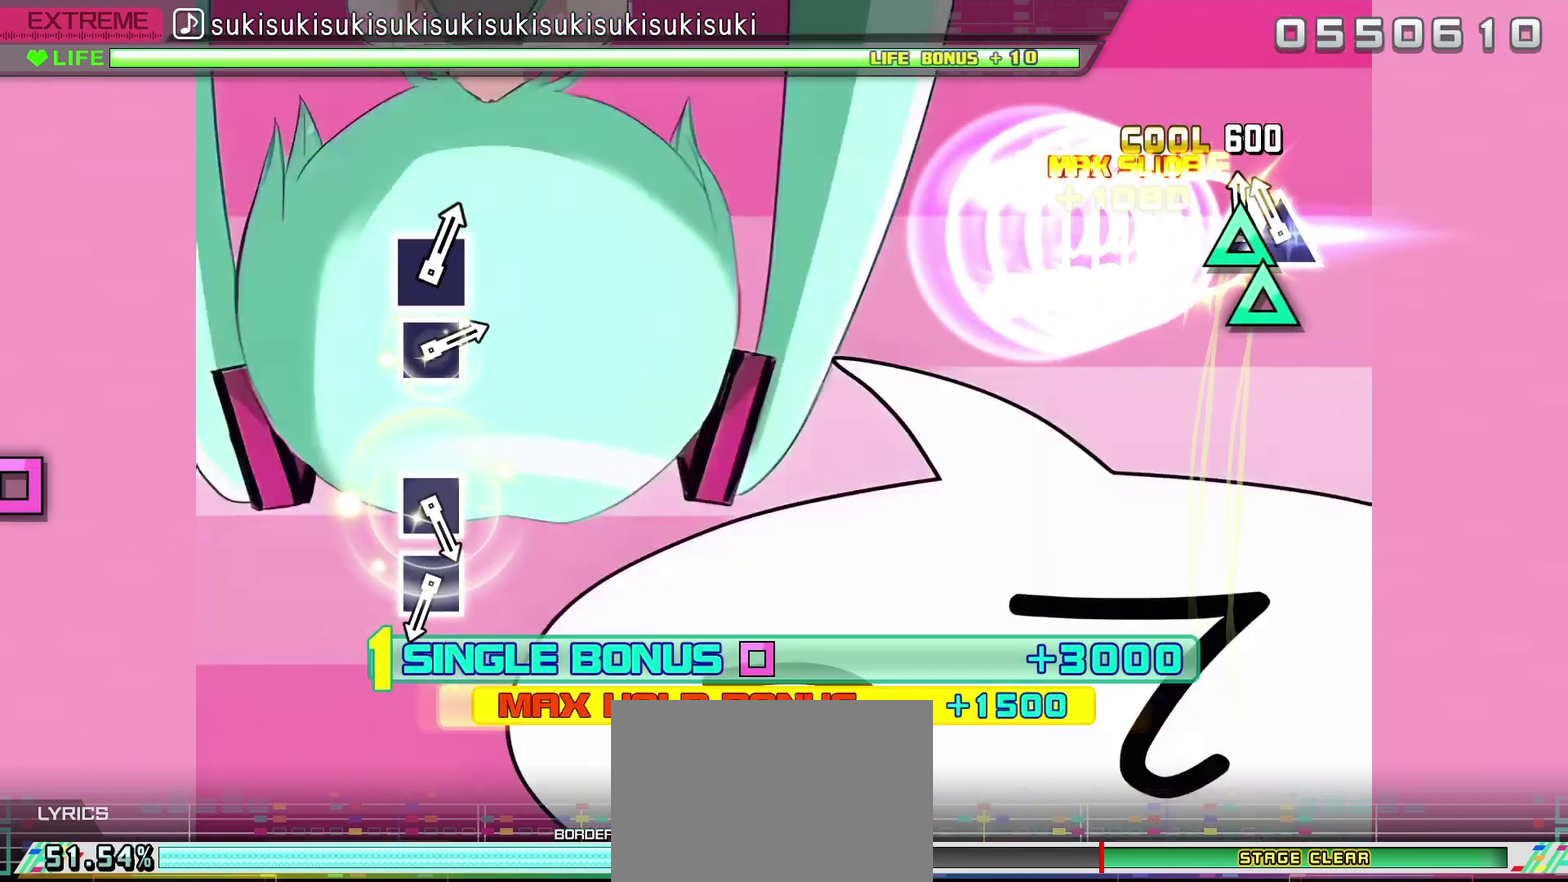
{"dt_ms": 500, "buttons": [], "left_stick": "center", "right_stick": "center", "events": [[83, "TRIANGLE", "down"], [100, "DPAD_UP", "up"], [183, "TRIANGLE", "up"], [417, "R2", "up"]]}
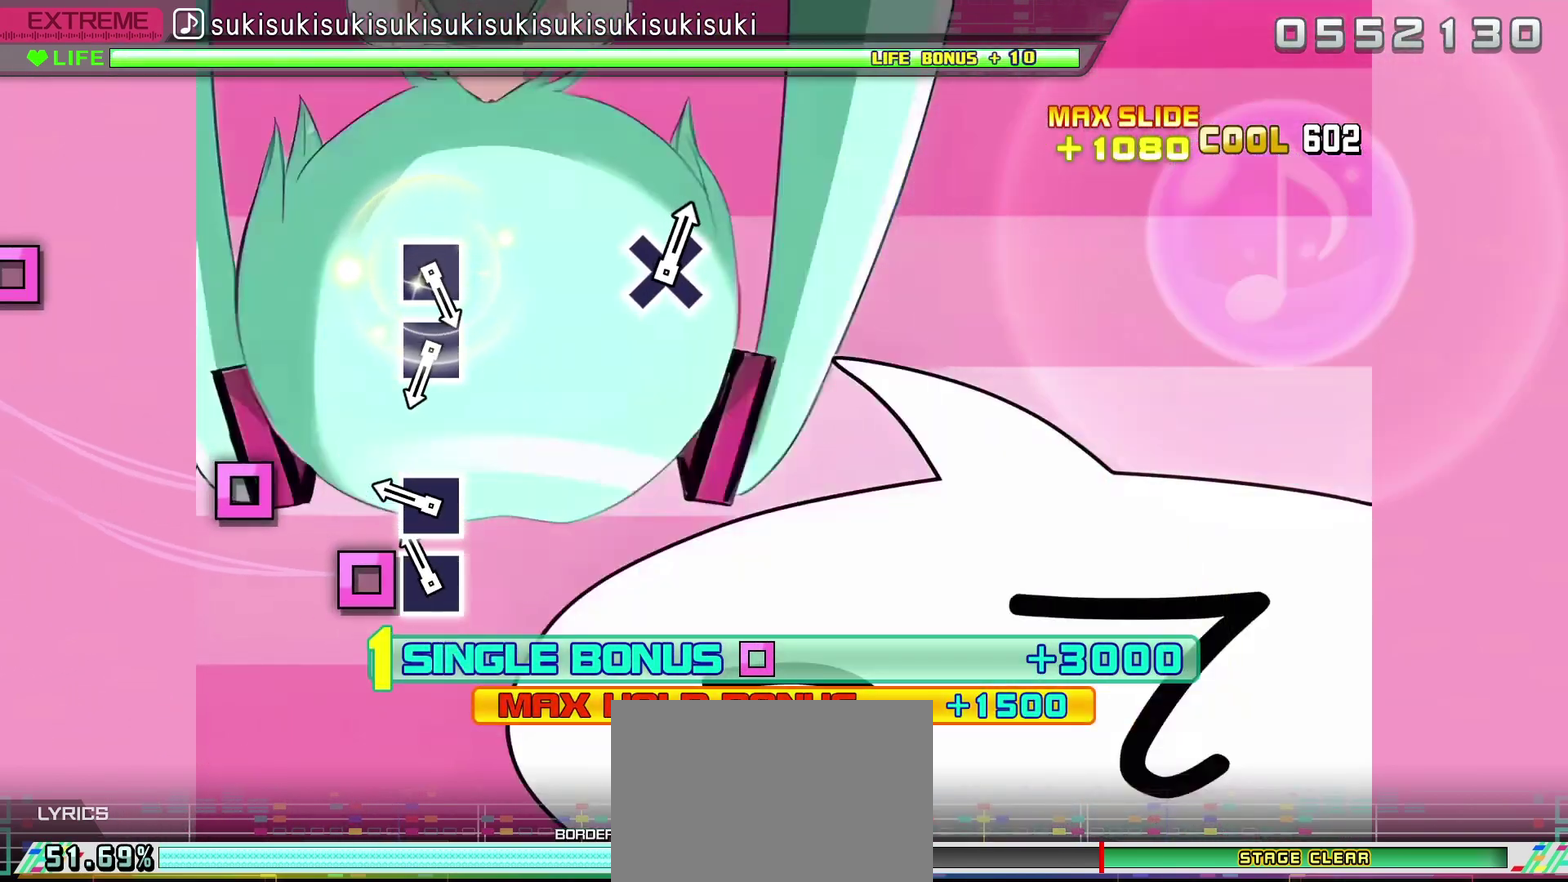
{"dt_ms": 500, "buttons": [], "left_stick": "center", "right_stick": "center", "events": [[117, "SQUARE", "down"], [200, "SQUARE", "up"], [267, "SQUARE", "down"], [367, "SQUARE", "up"]]}
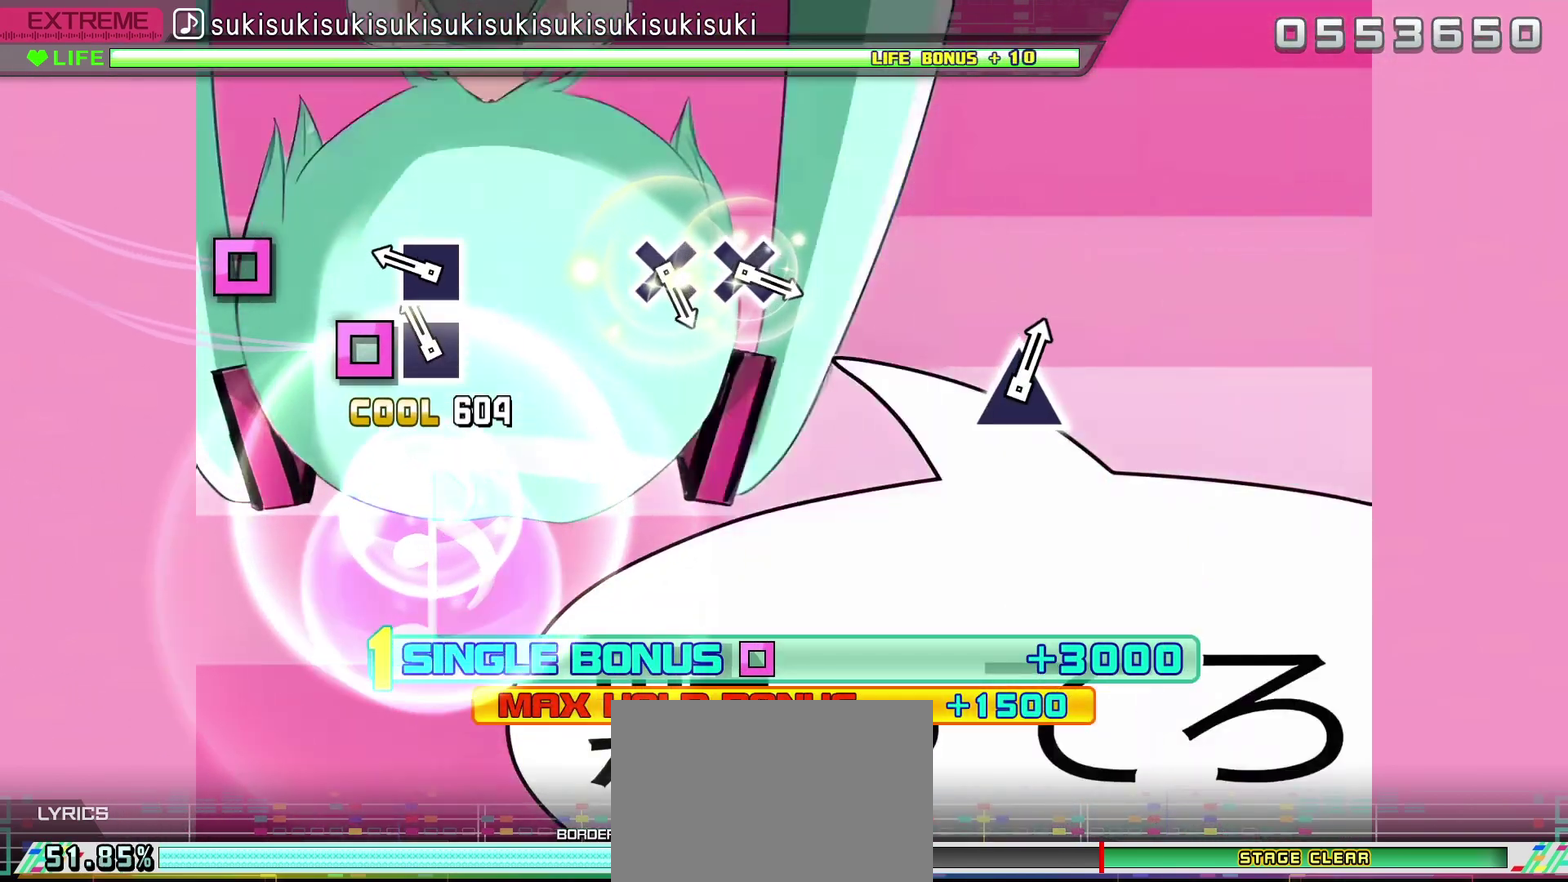
{"dt_ms": 500, "buttons": [], "left_stick": "center", "right_stick": "center", "events": [[117, "SQUARE", "down"], [217, "SQUARE", "up"], [283, "SQUARE", "down"], [367, "SQUARE", "up"]]}
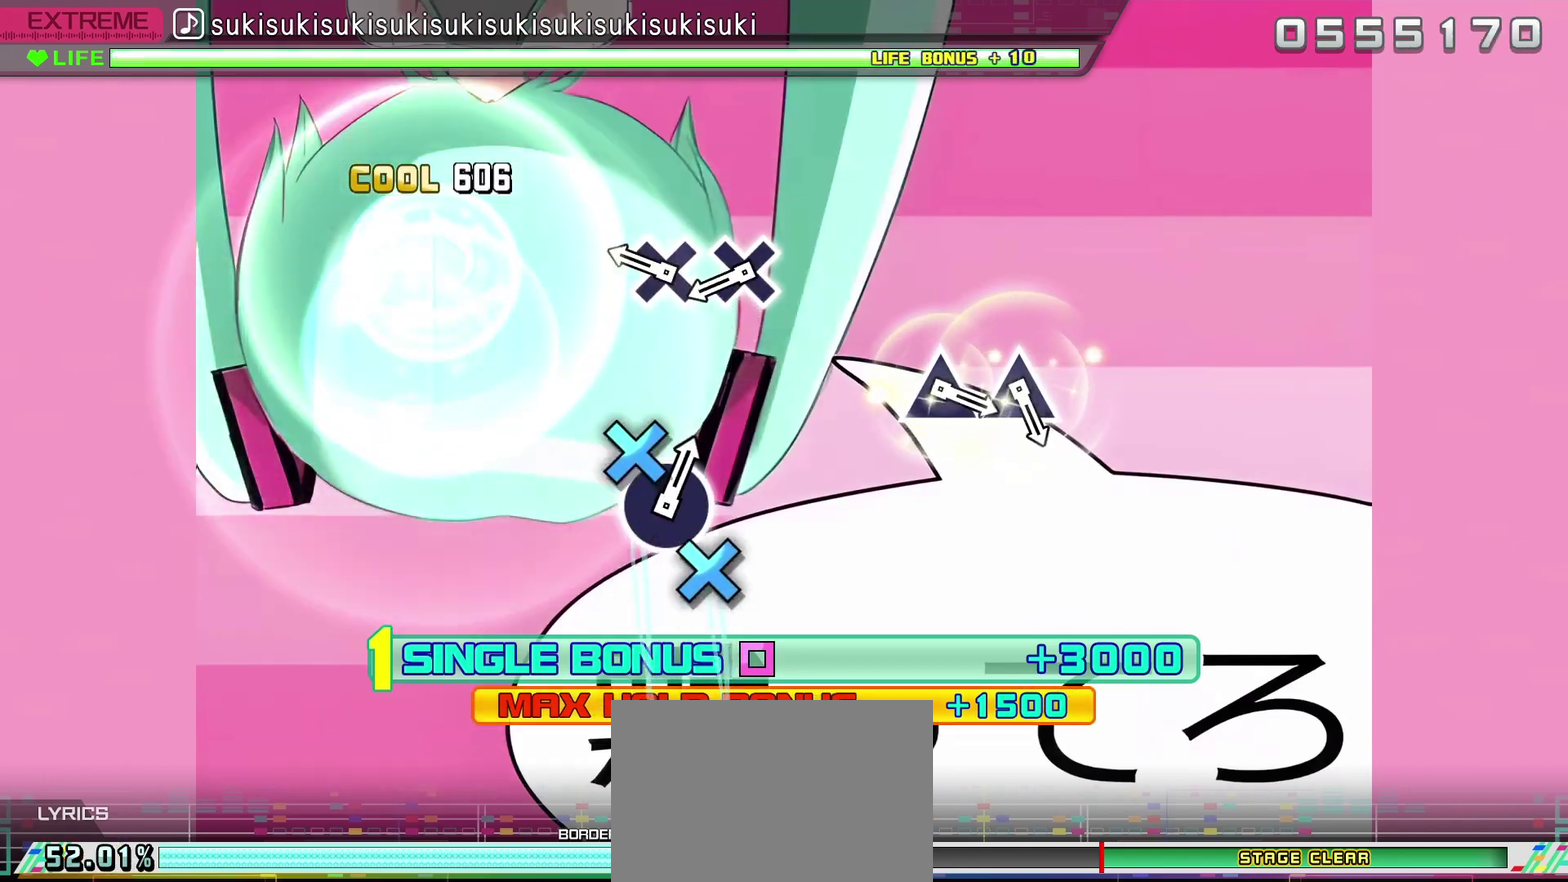
{"dt_ms": 500, "buttons": ["CROSS"], "left_stick": "center", "right_stick": "center", "events": [[250, "CROSS", "down"], [367, "CROSS", "up"], [417, "CROSS", "down"]]}
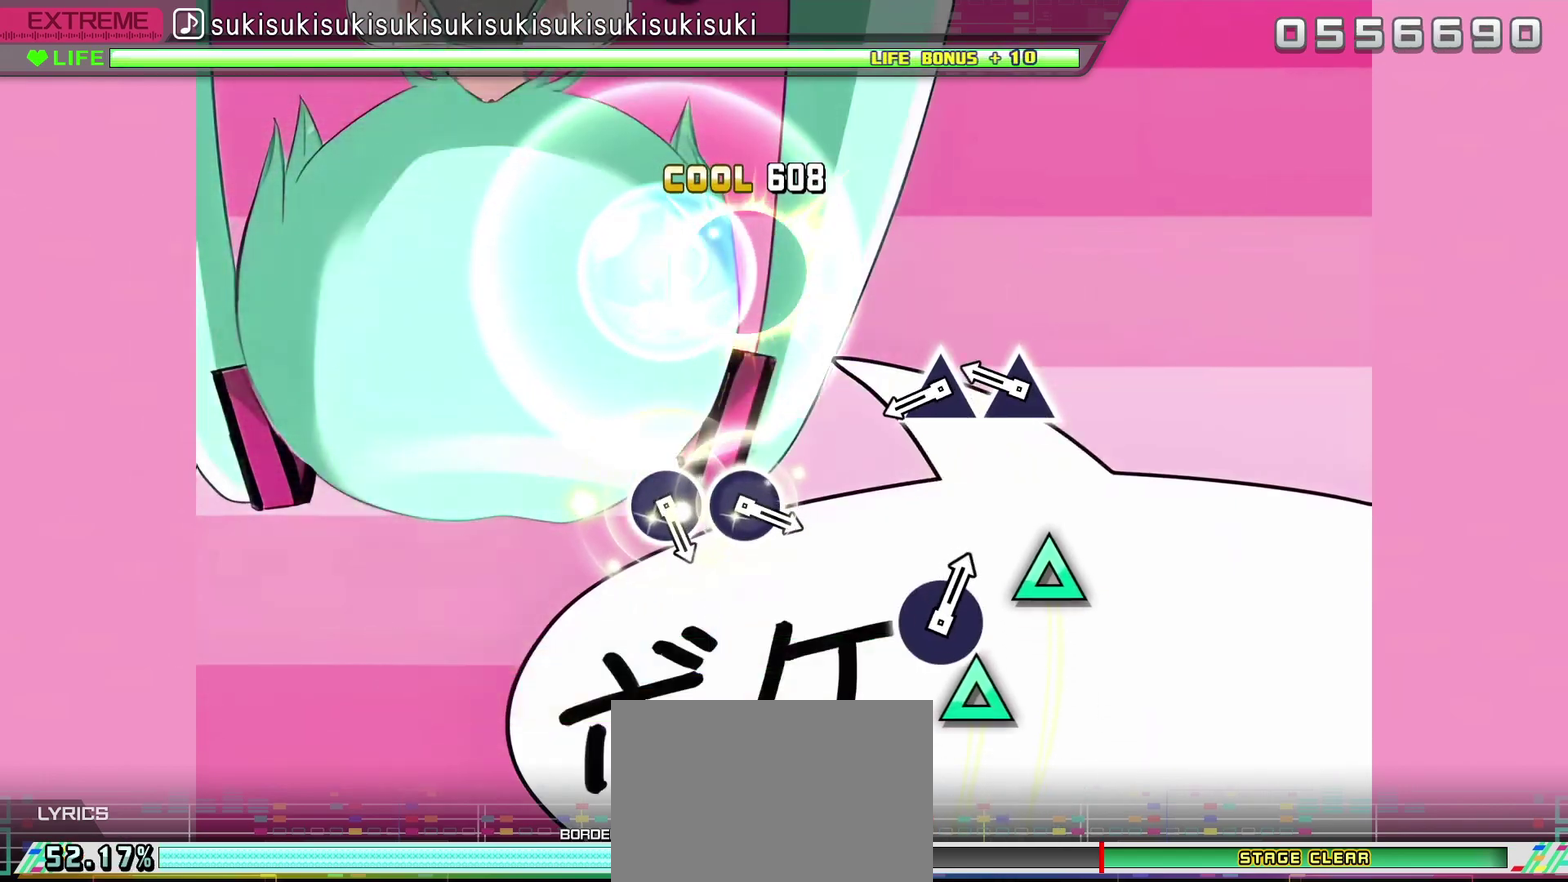
{"dt_ms": 500, "buttons": ["TRIANGLE"], "left_stick": "center", "right_stick": "center", "events": [[17, "CROSS", "up"], [267, "TRIANGLE", "down"], [350, "TRIANGLE", "up"], [433, "TRIANGLE", "down"]]}
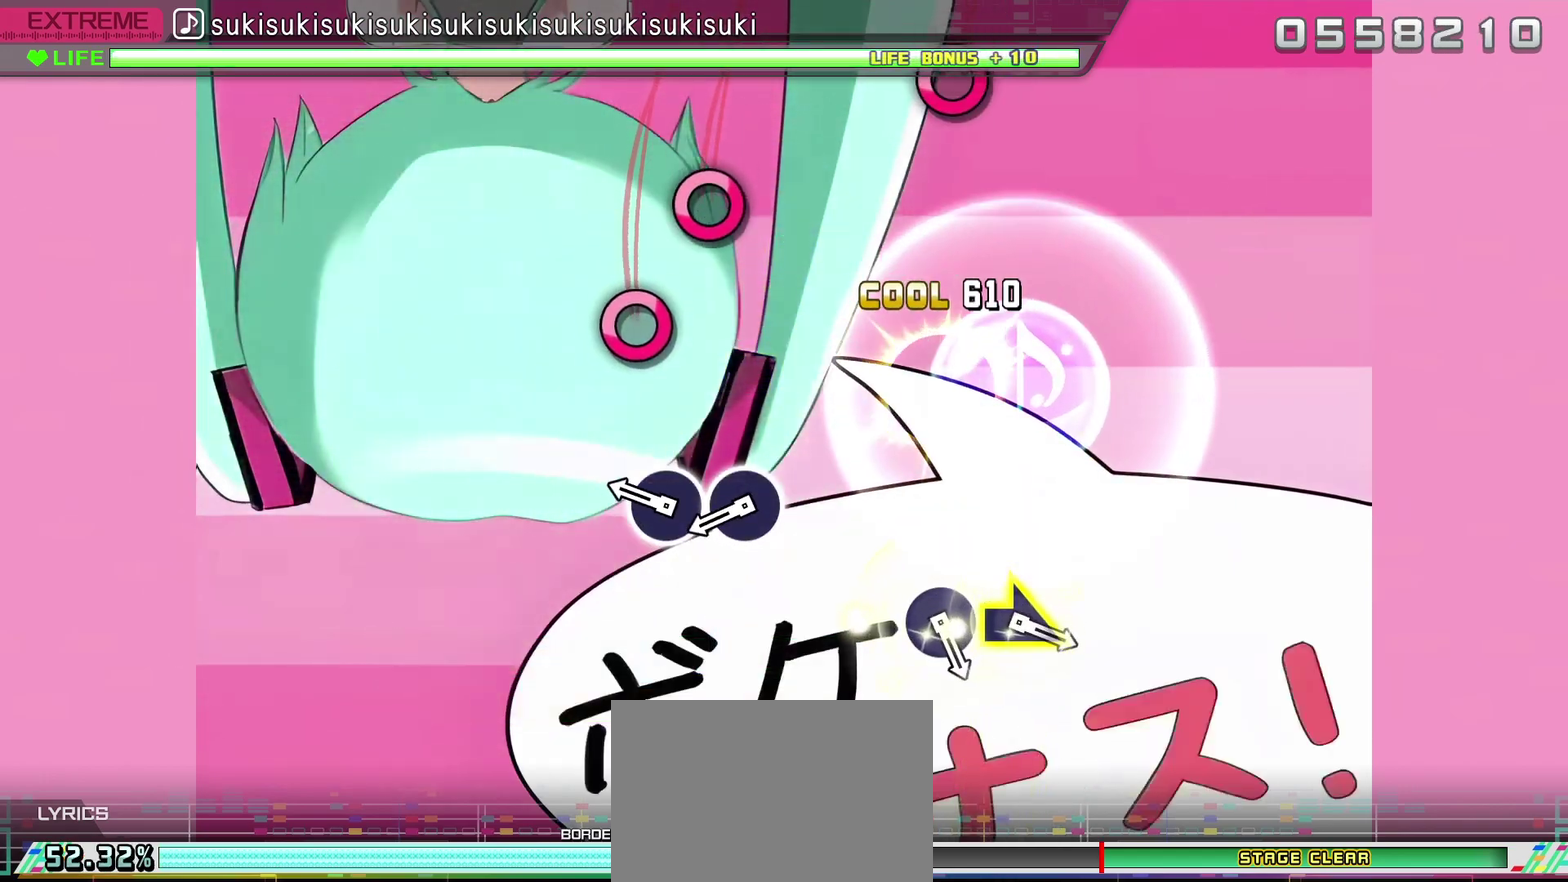
{"dt_ms": 500, "buttons": ["CIRCLE"], "left_stick": "center", "right_stick": "center", "events": [[33, "TRIANGLE", "up"], [283, "CIRCLE", "down"], [367, "CIRCLE", "up"], [450, "CIRCLE", "down"]]}
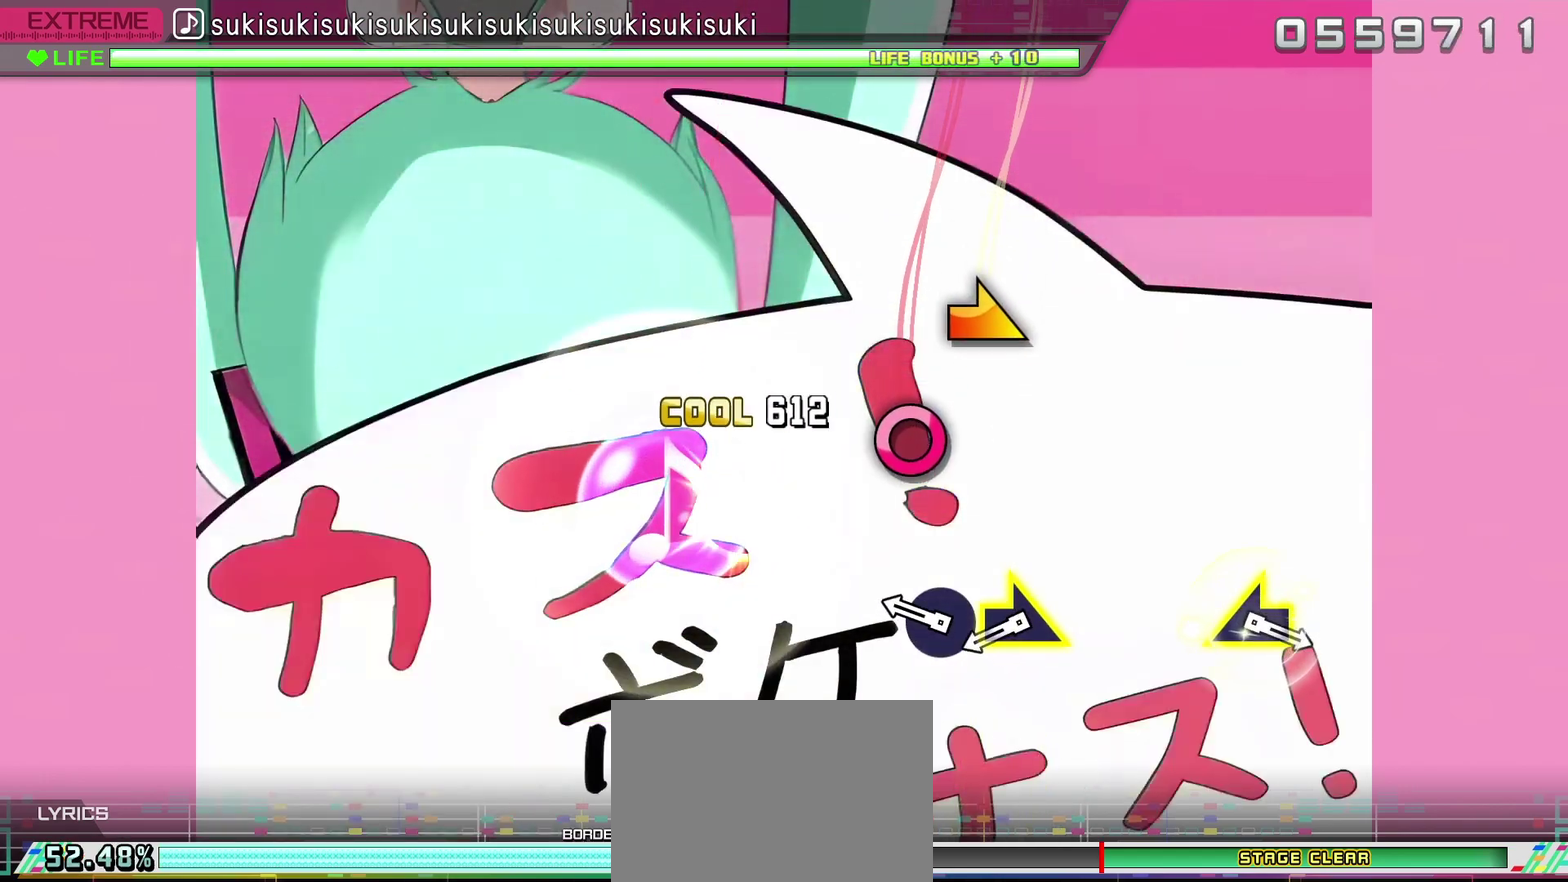
{"dt_ms": 500, "buttons": [], "left_stick": "right", "right_stick": "center", "events": [[33, "CIRCLE", "up"], [267, "CIRCLE", "down"], [350, "CIRCLE", "up"], [417, "left_stick", "right"]]}
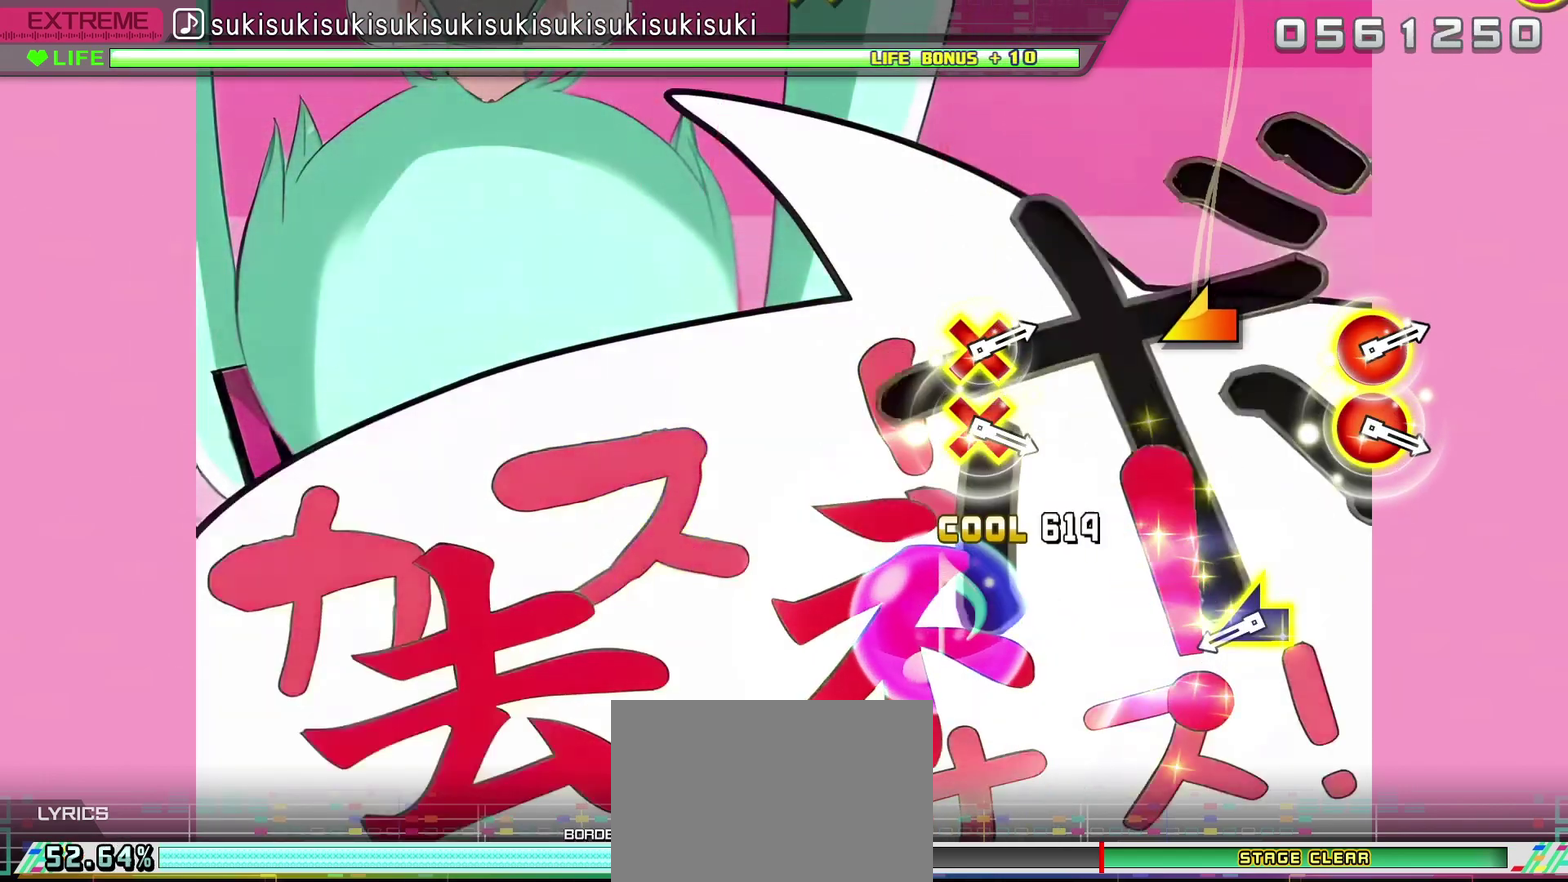
{"dt_ms": 1000, "buttons": ["CROSS", "CIRCLE"], "left_stick": "center", "right_stick": "center", "events": [[17, "left_stick", "center"], [450, "left_stick", "left"], [550, "left_stick", "center"], [950, "CIRCLE", "down"], [950, "CROSS", "down"]]}
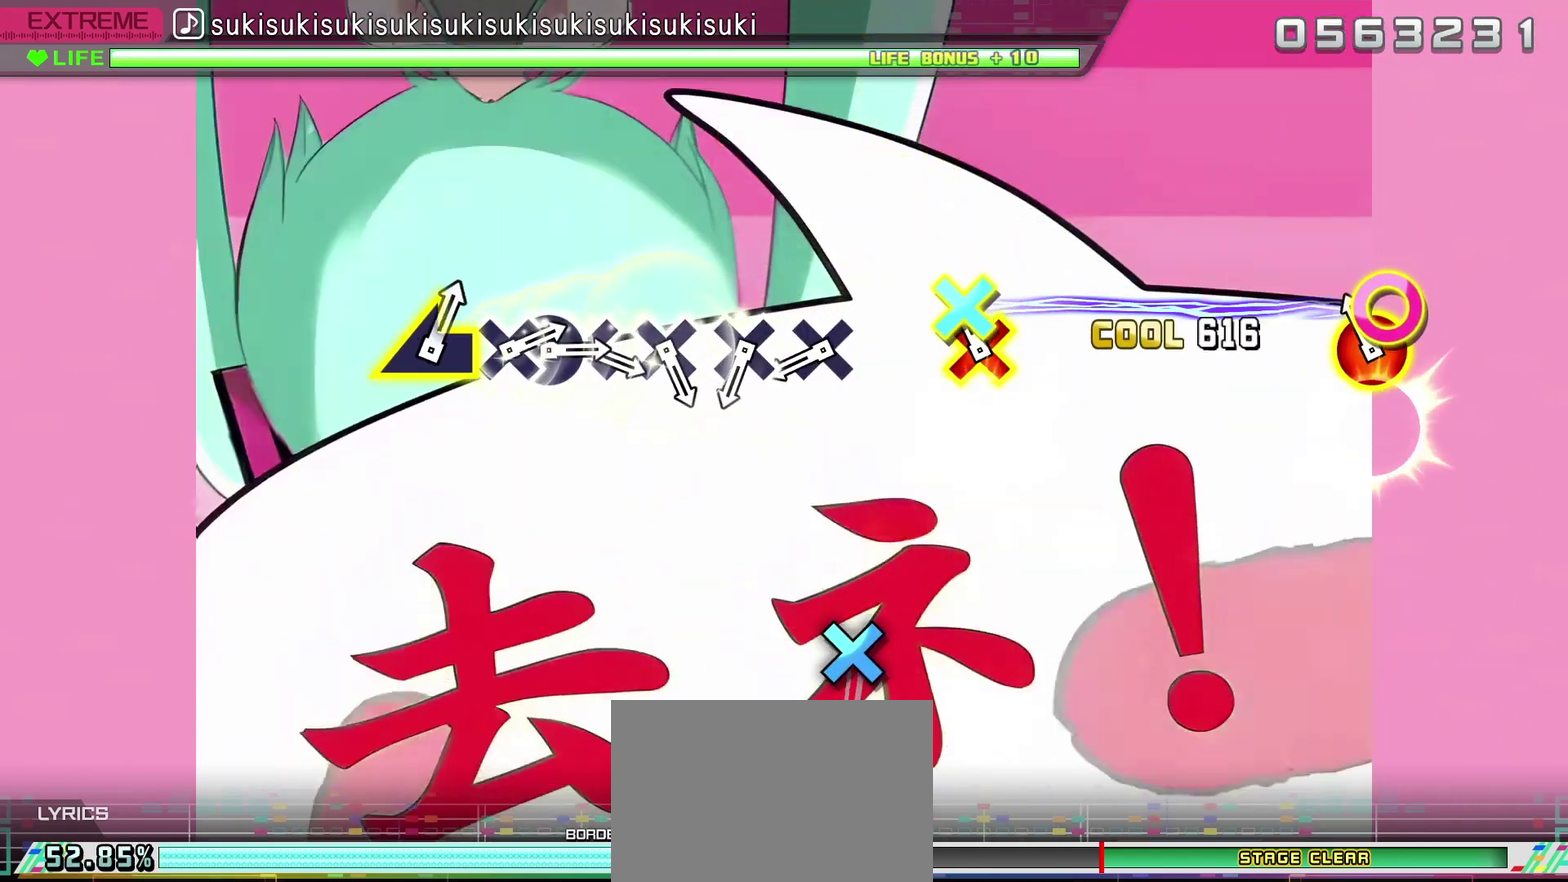
{"dt_ms": 500, "buttons": ["CROSS"], "left_stick": "center", "right_stick": "center", "events": [[50, "CIRCLE", "up"], [50, "CROSS", "up"], [117, "CIRCLE", "down"], [117, "CROSS", "down"], [233, "CIRCLE", "up"], [233, "CROSS", "up"], [450, "CROSS", "down"]]}
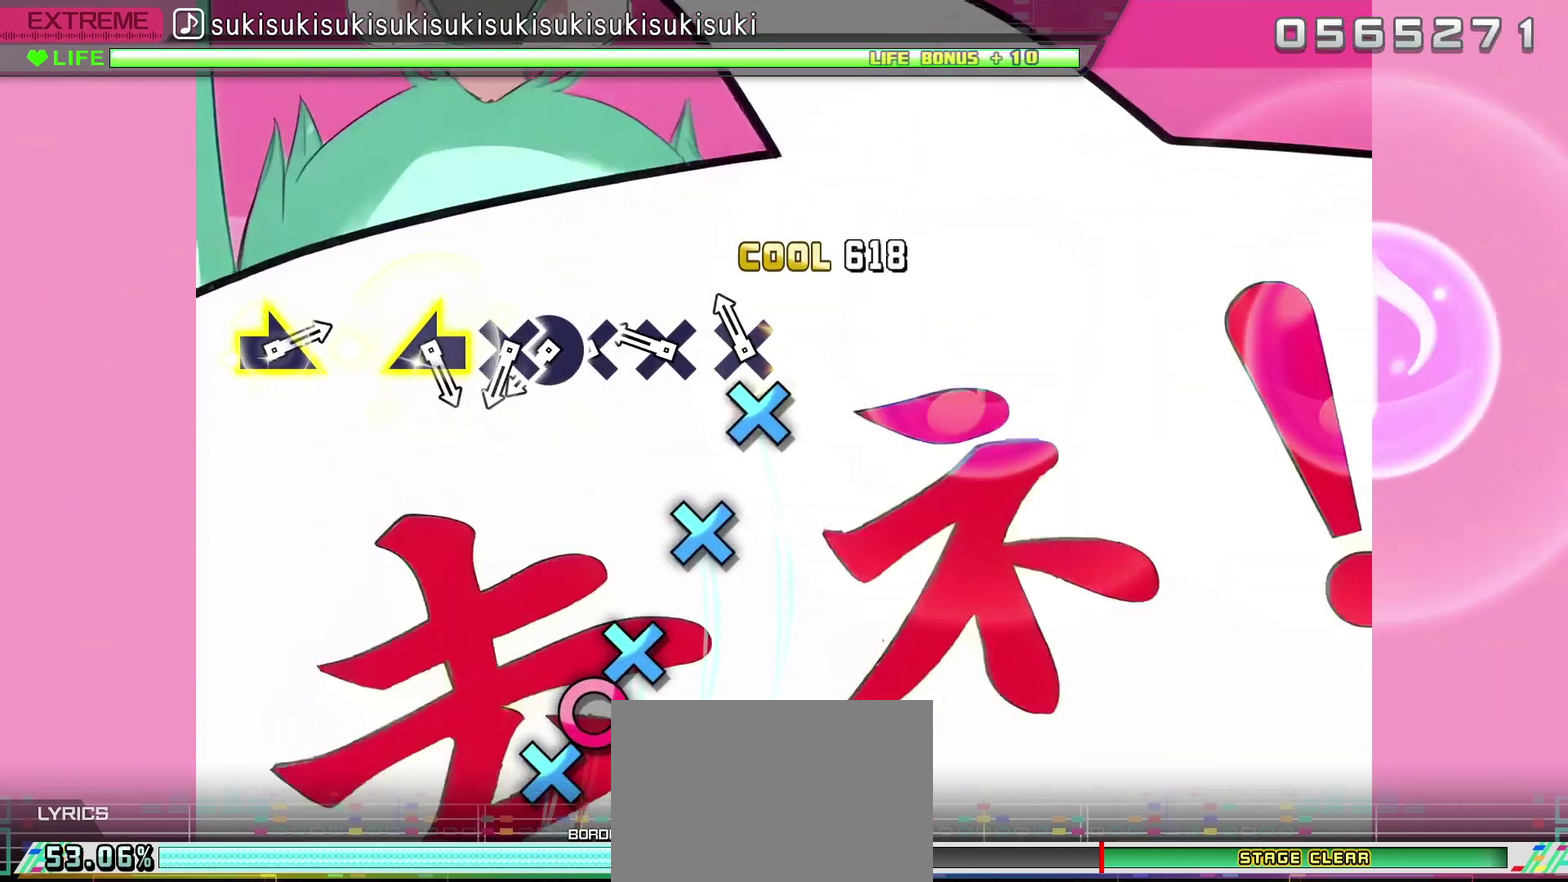
{"dt_ms": 500, "buttons": ["CROSS"], "left_stick": "center", "right_stick": "center", "events": [[50, "CROSS", "up"], [100, "CROSS", "down"], [200, "CROSS", "up"], [250, "CROSS", "down"], [367, "CROSS", "up"], [433, "CROSS", "down"]]}
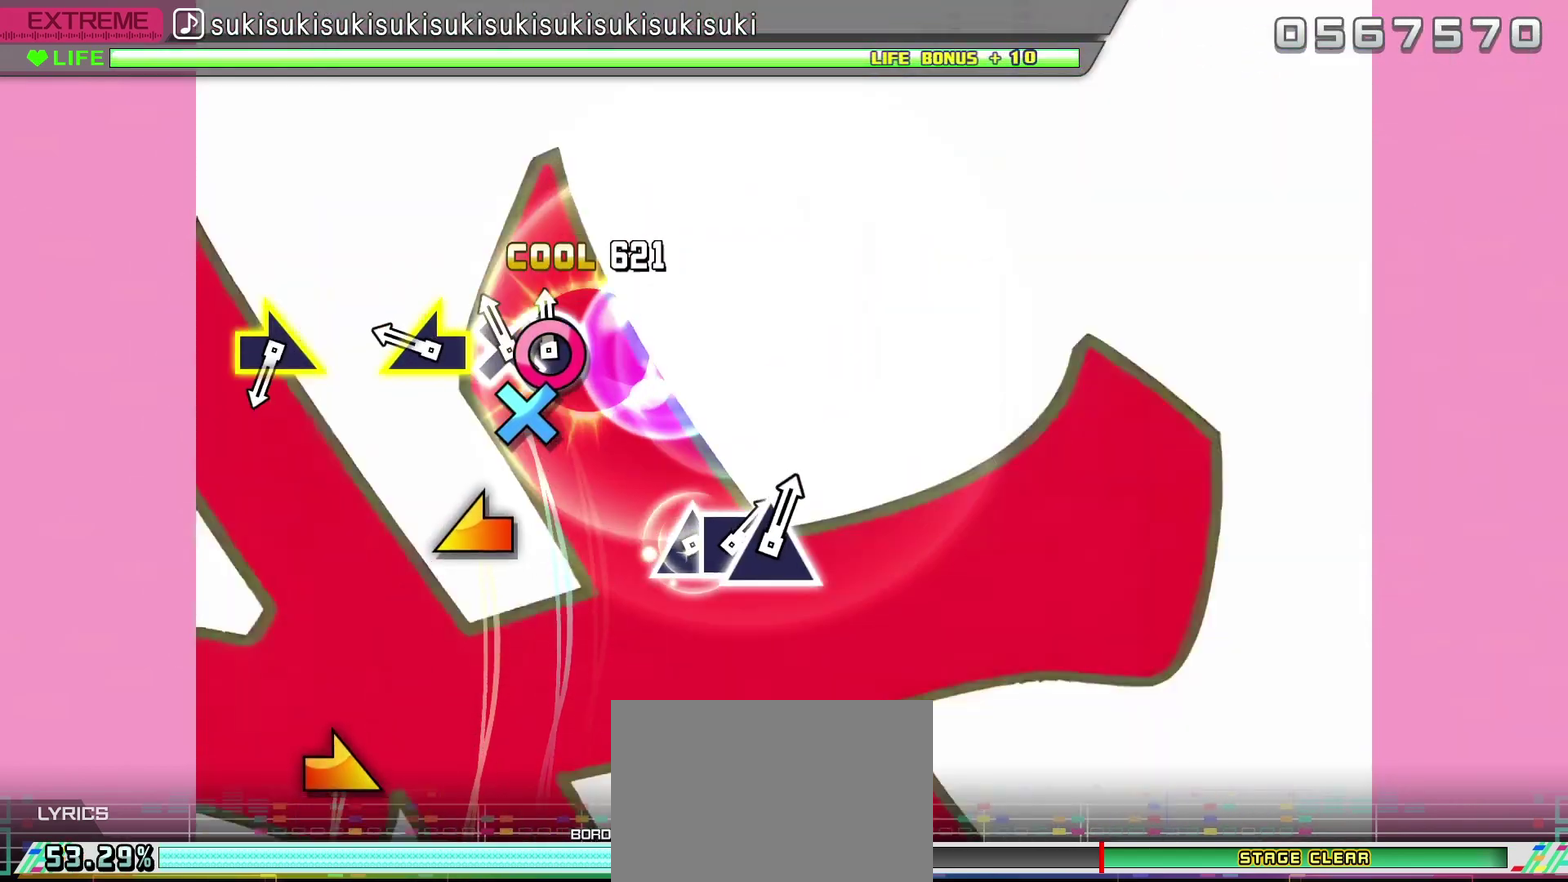
{"dt_ms": 500, "buttons": [], "left_stick": "center", "right_stick": "center", "events": [[33, "DPAD_RIGHT", "down"], [50, "CROSS", "up"], [100, "CROSS", "down"], [100, "DPAD_RIGHT", "up"], [200, "CROSS", "up"], [250, "right_stick", "left"], [367, "right_stick", "center"]]}
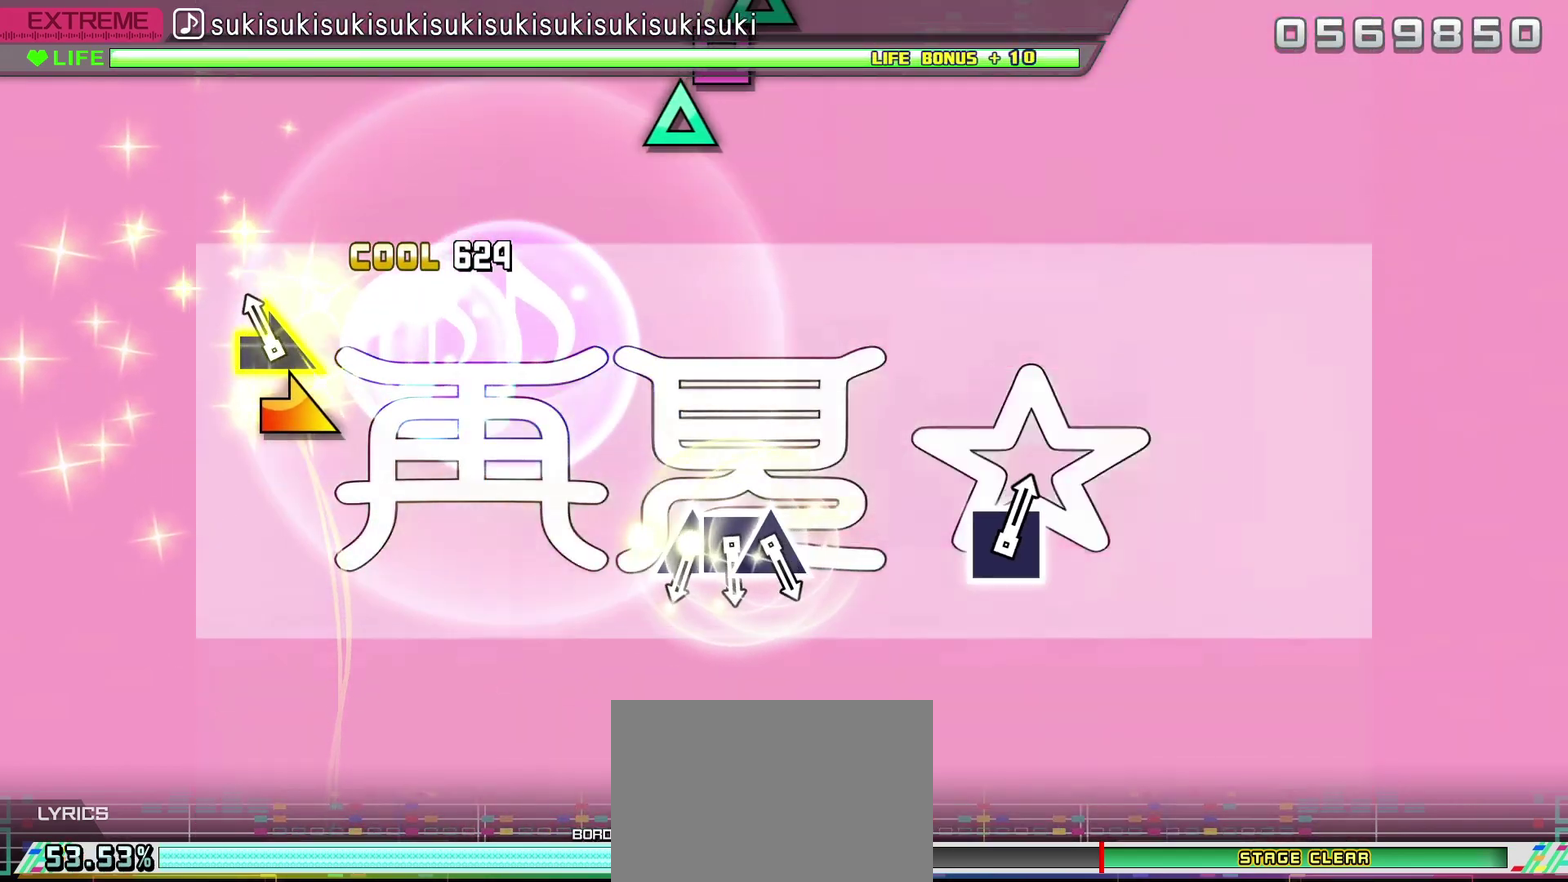
{"dt_ms": 500, "buttons": [], "left_stick": "center", "right_stick": "center", "events": [[67, "right_stick", "right"], [183, "right_stick", "center"]]}
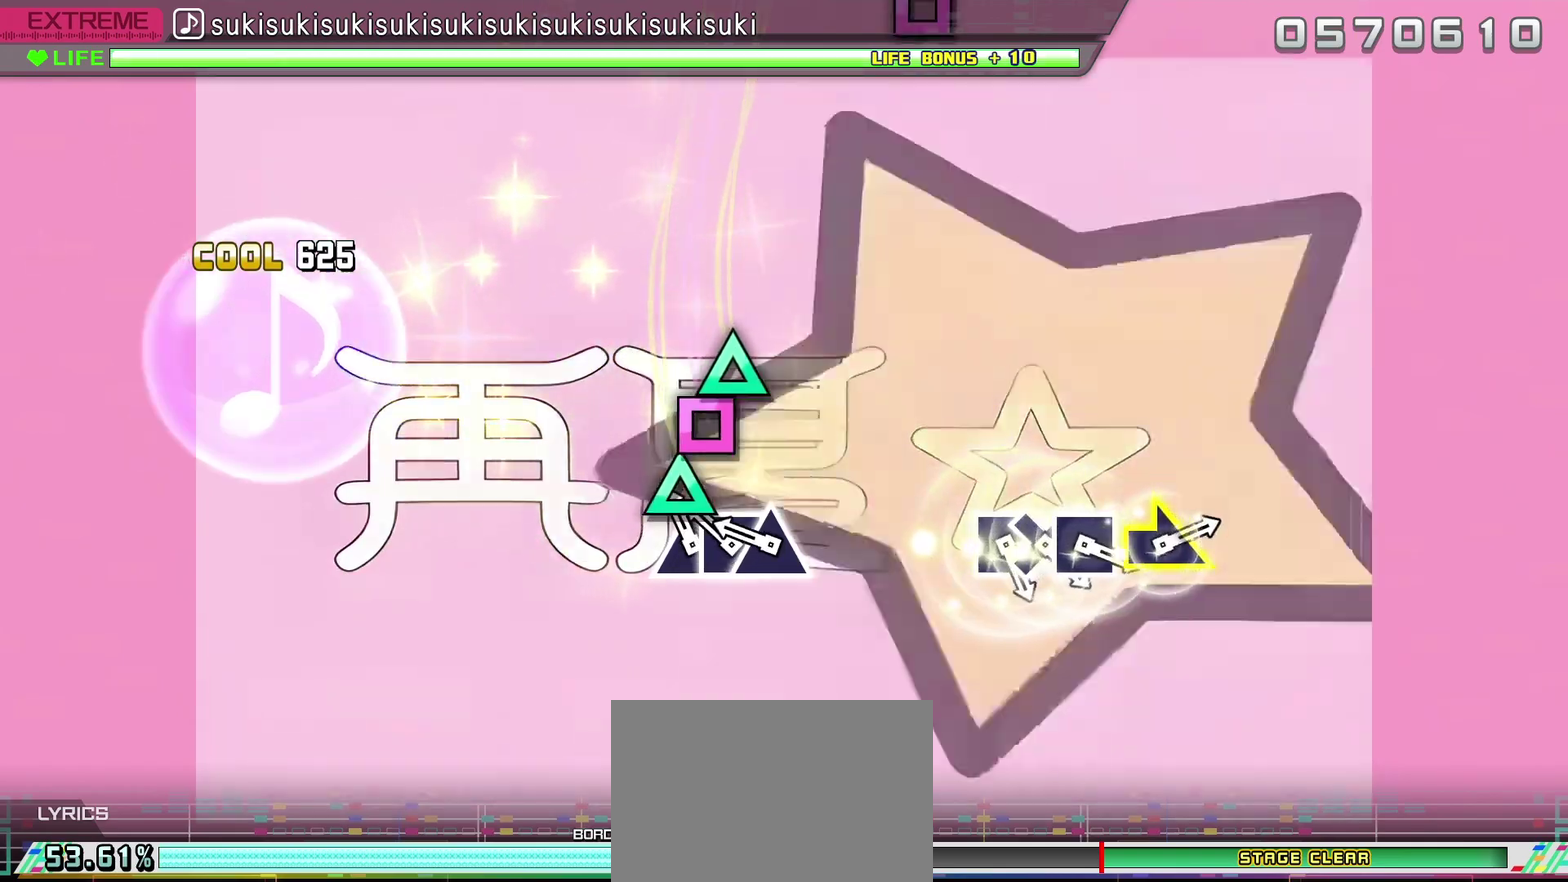
{"dt_ms": 500, "buttons": [], "left_stick": "center", "right_stick": "center", "events": [[117, "TRIANGLE", "down"], [183, "DPAD_LEFT", "down"], [183, "TRIANGLE", "up"], [250, "DPAD_LEFT", "up"], [267, "TRIANGLE", "down"], [350, "TRIANGLE", "up"]]}